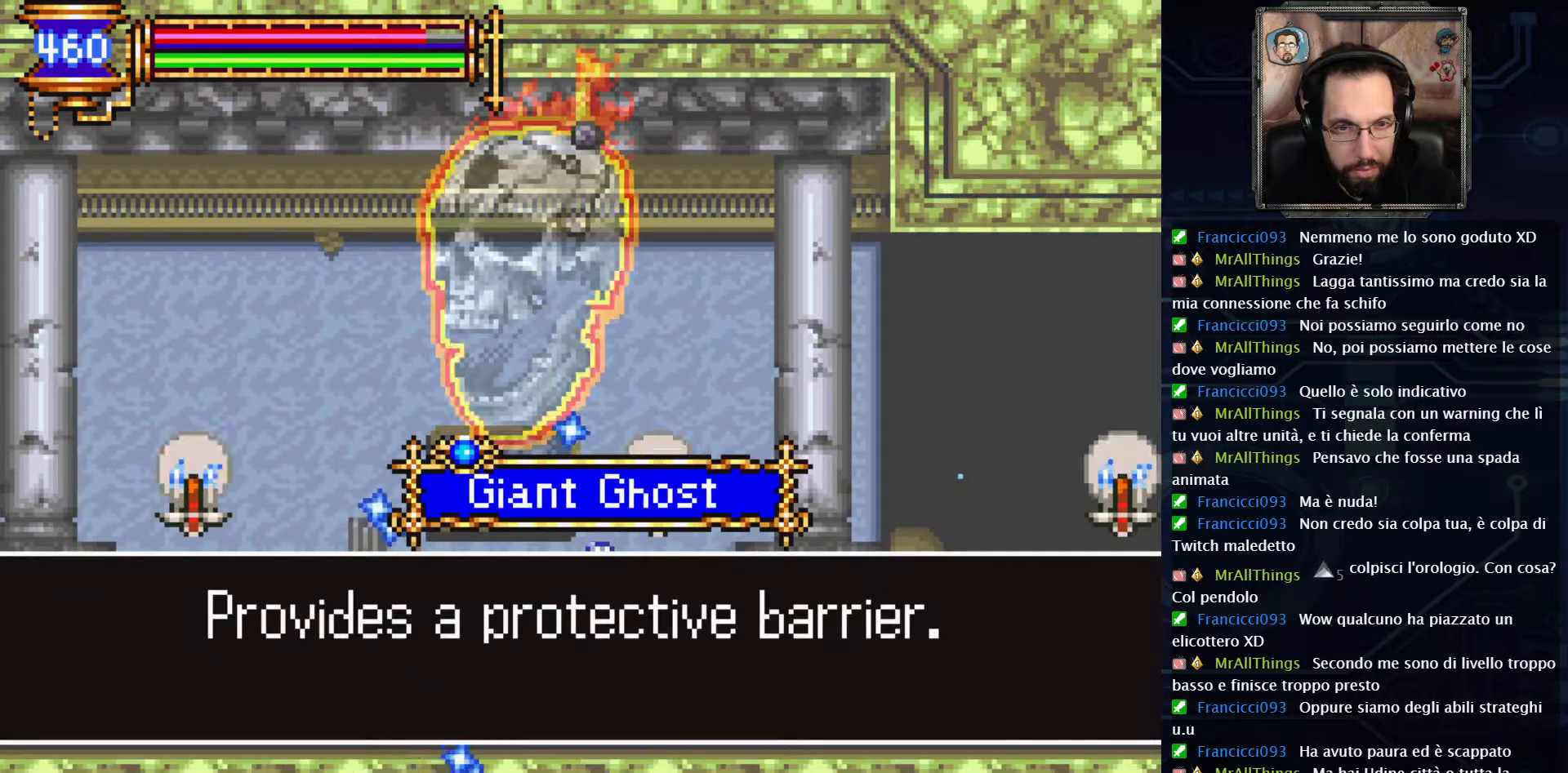
Gameplay with a controller (Xbox layout); each line is a JSON object with the inputs held at the frame after it. "events" lists button and stick changes between this image and that frame as [ms after this image, input, new state], when the widget could be followed in between. Not read: L1 L3 R1 R3.
{"buttons": [], "left_stick": "center", "right_stick": "center", "events": [[67, "DPAD_RIGHT", "up"]]}
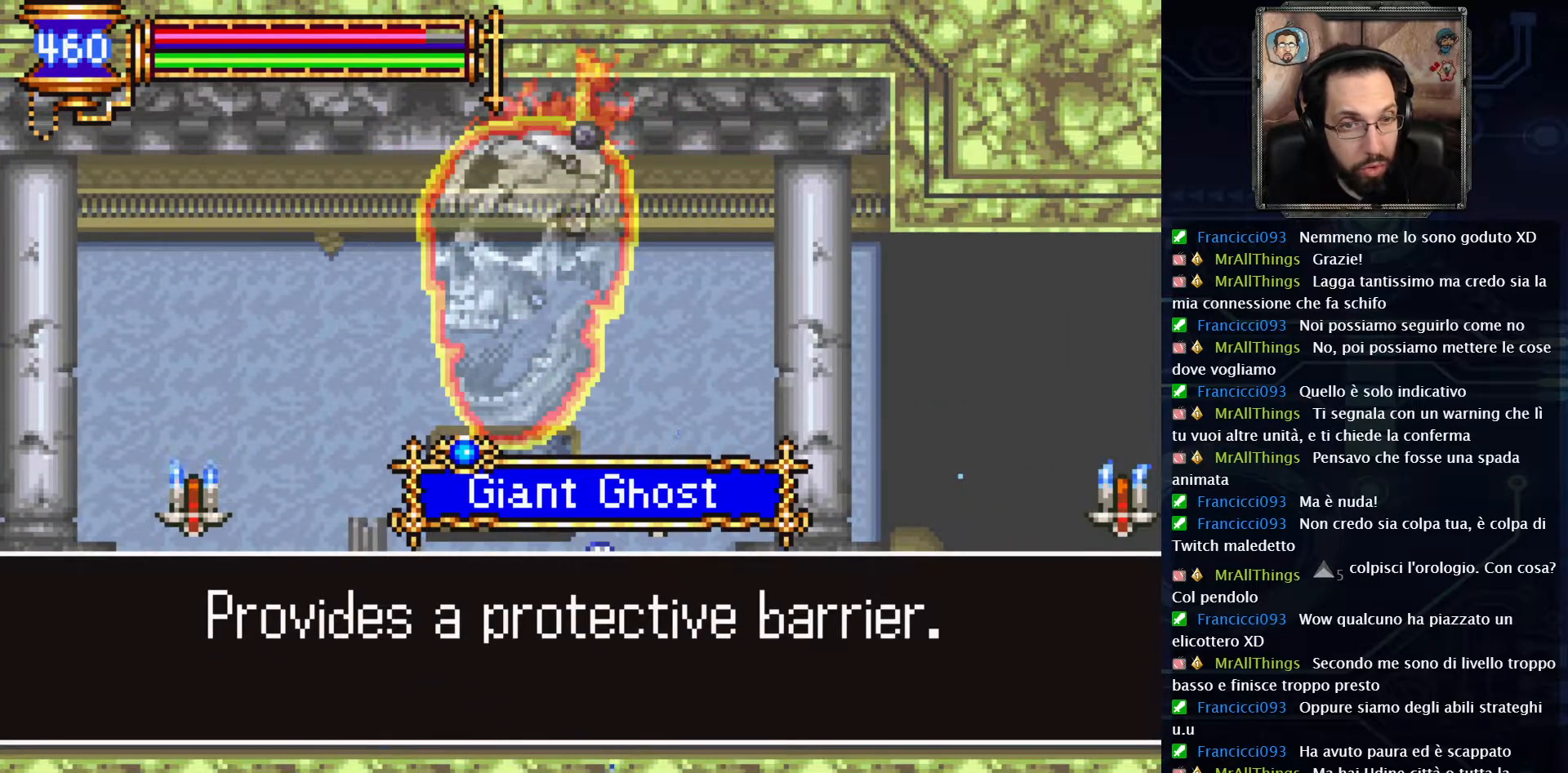
{"buttons": [], "left_stick": "center", "right_stick": "center", "events": []}
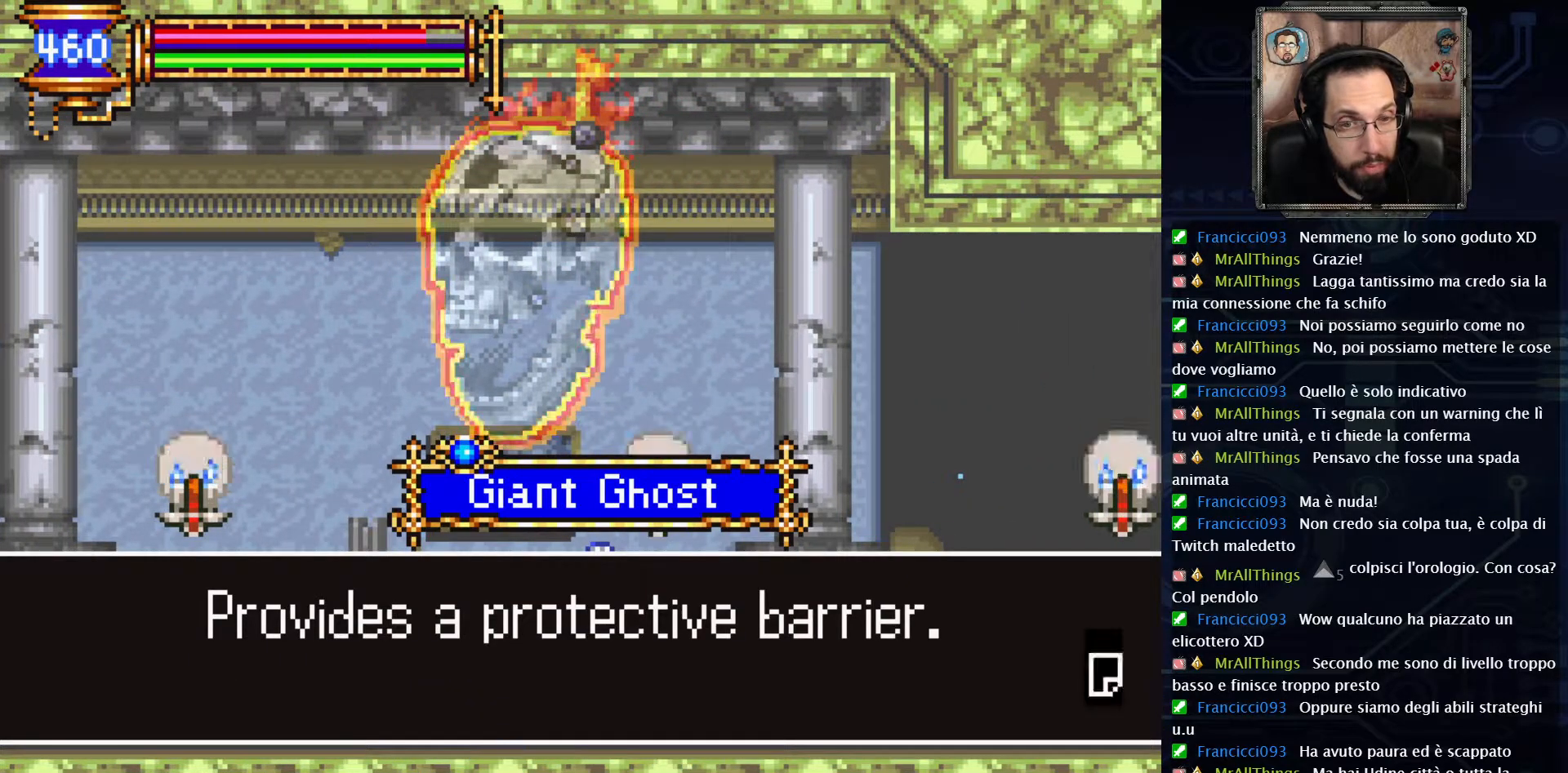
{"buttons": [], "left_stick": "center", "right_stick": "center", "events": []}
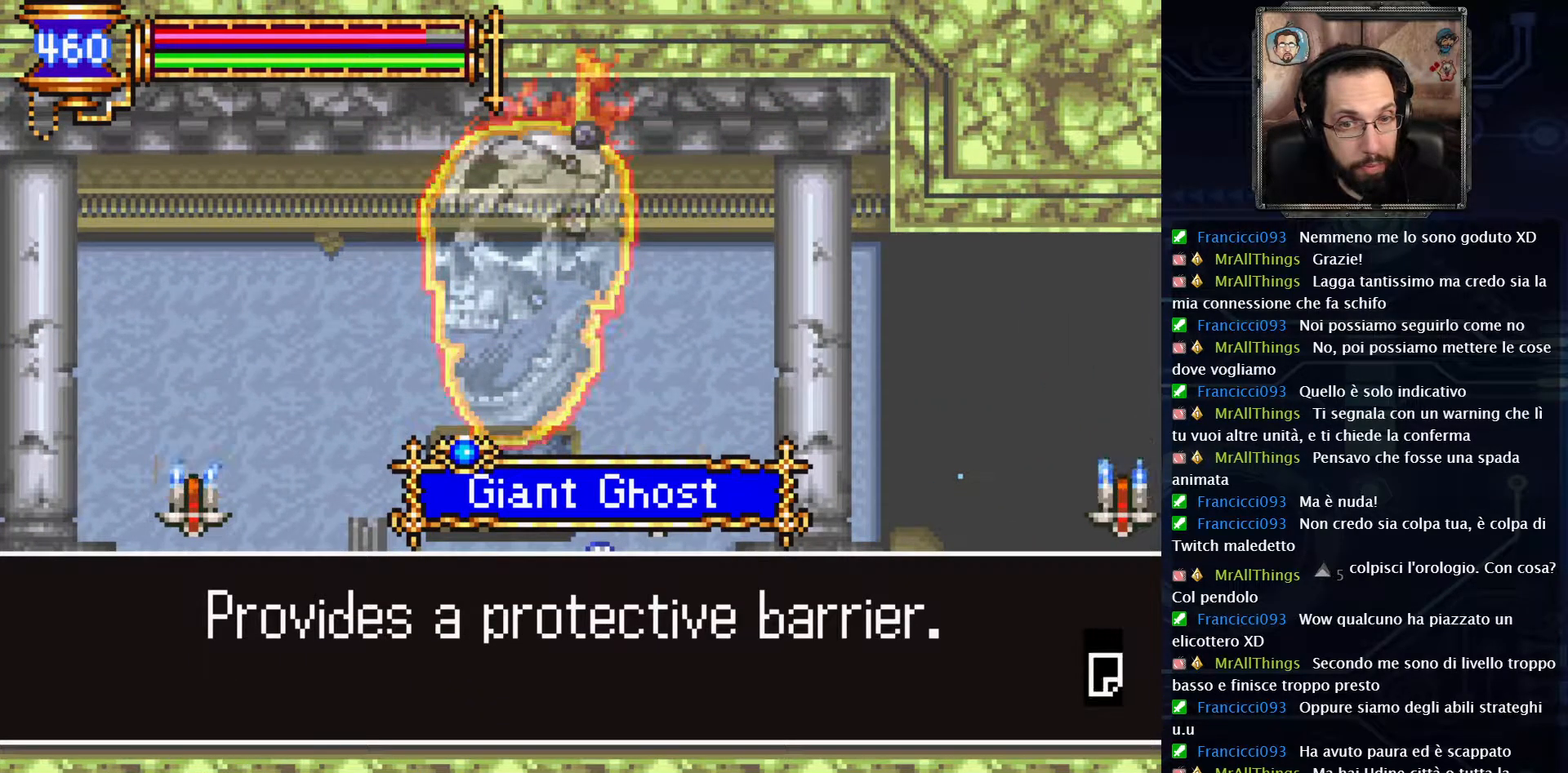
{"buttons": [], "left_stick": "center", "right_stick": "center", "events": [[283, "A", "down"], [400, "A", "up"]]}
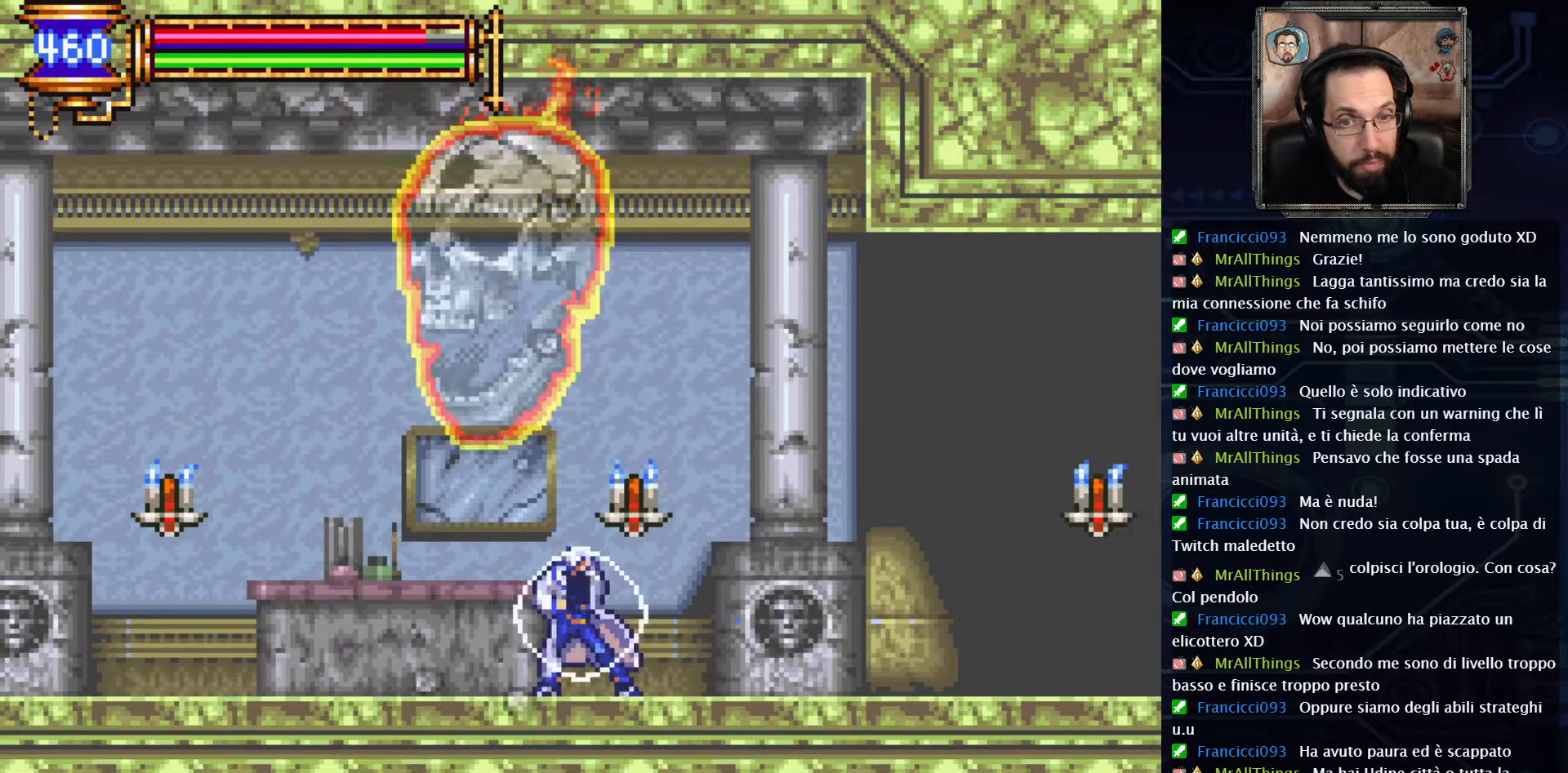
{"buttons": ["DPAD_RIGHT"], "left_stick": "center", "right_stick": "center", "events": [[167, "DPAD_RIGHT", "down"]]}
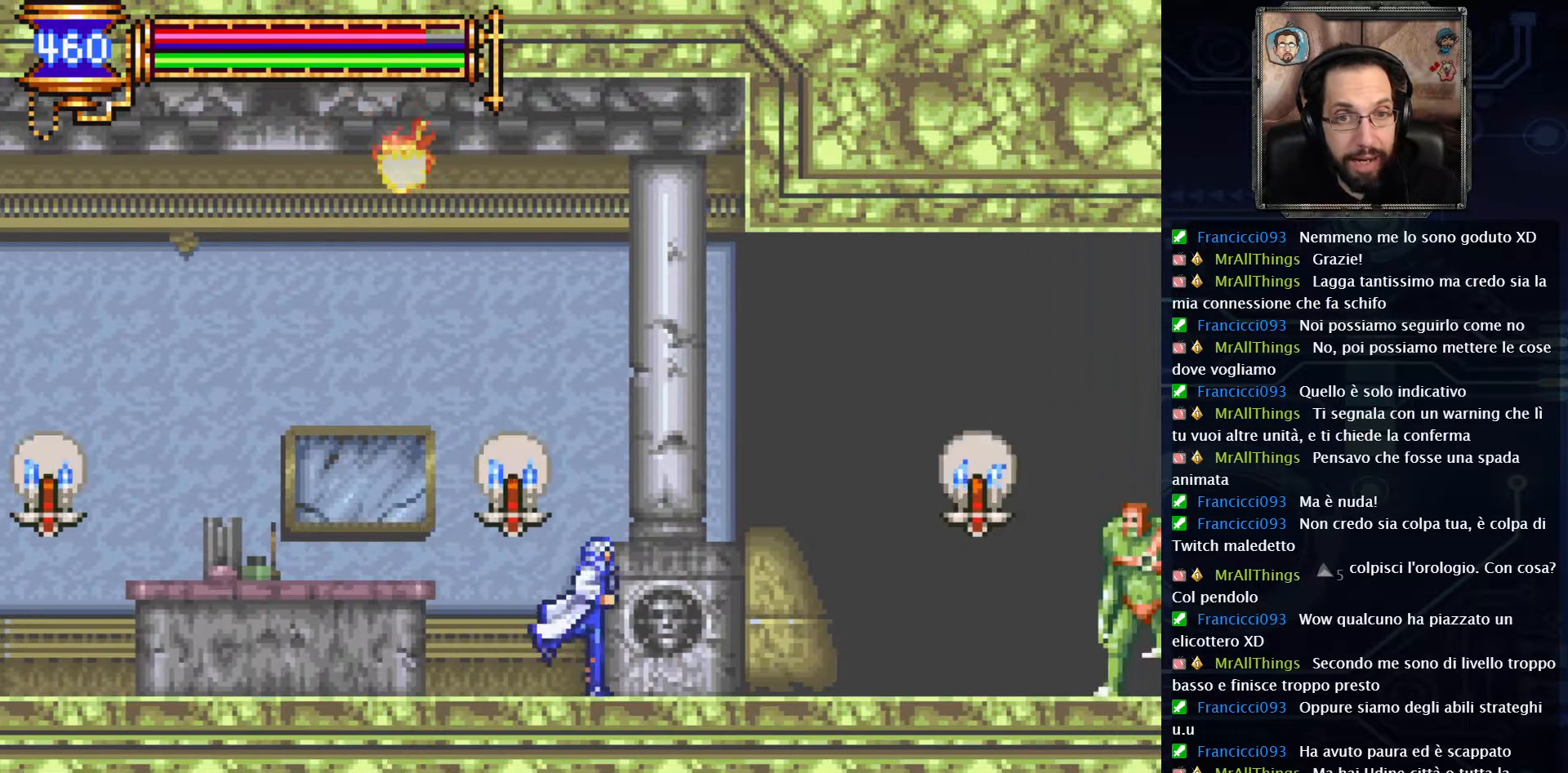
{"buttons": [], "left_stick": "center", "right_stick": "center", "events": [[167, "DPAD_RIGHT", "up"]]}
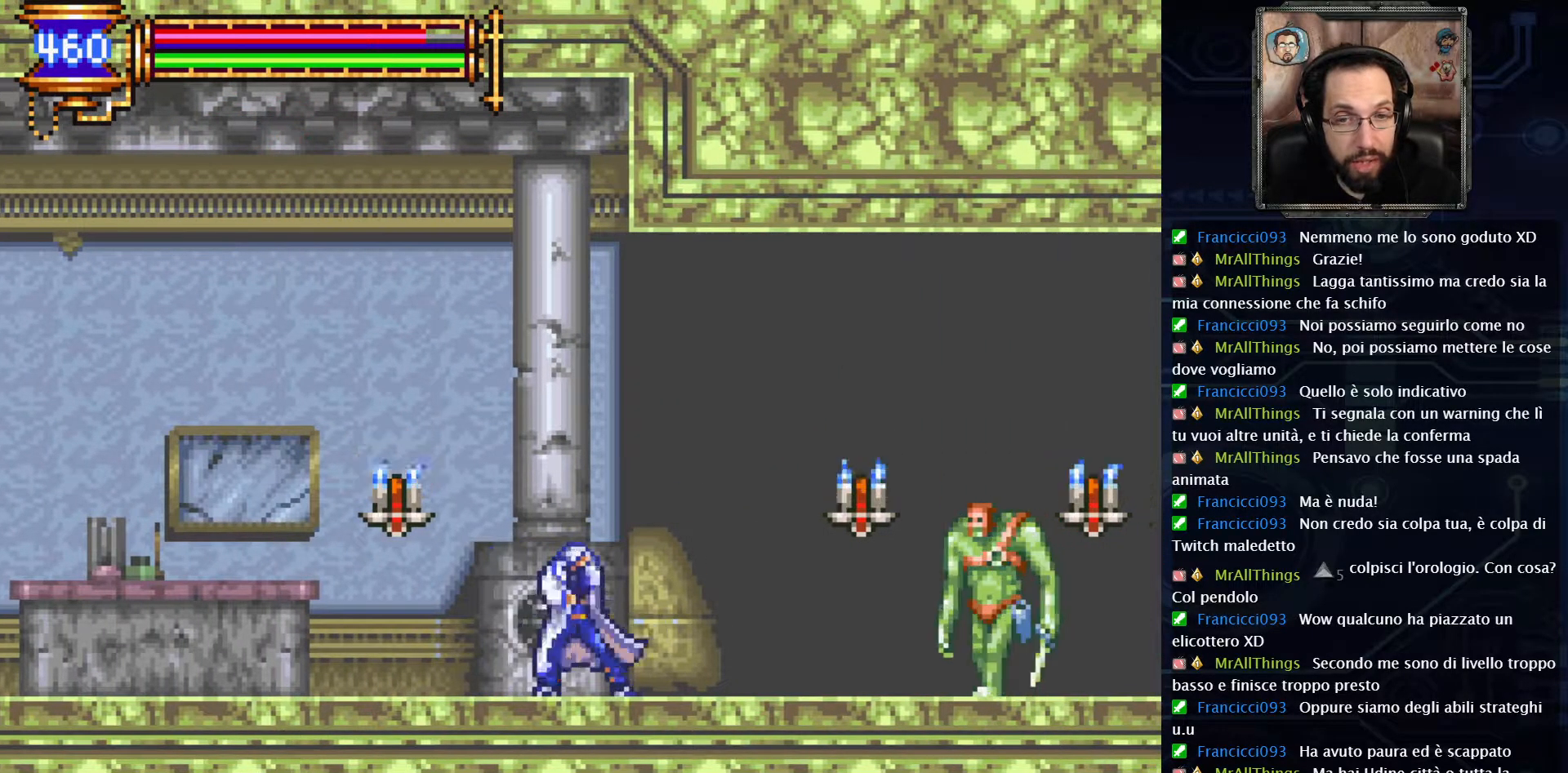
{"buttons": [], "left_stick": "center", "right_stick": "center", "events": [[17, "DPAD_RIGHT", "down"], [367, "X", "down"], [400, "DPAD_RIGHT", "up"], [483, "X", "up"]]}
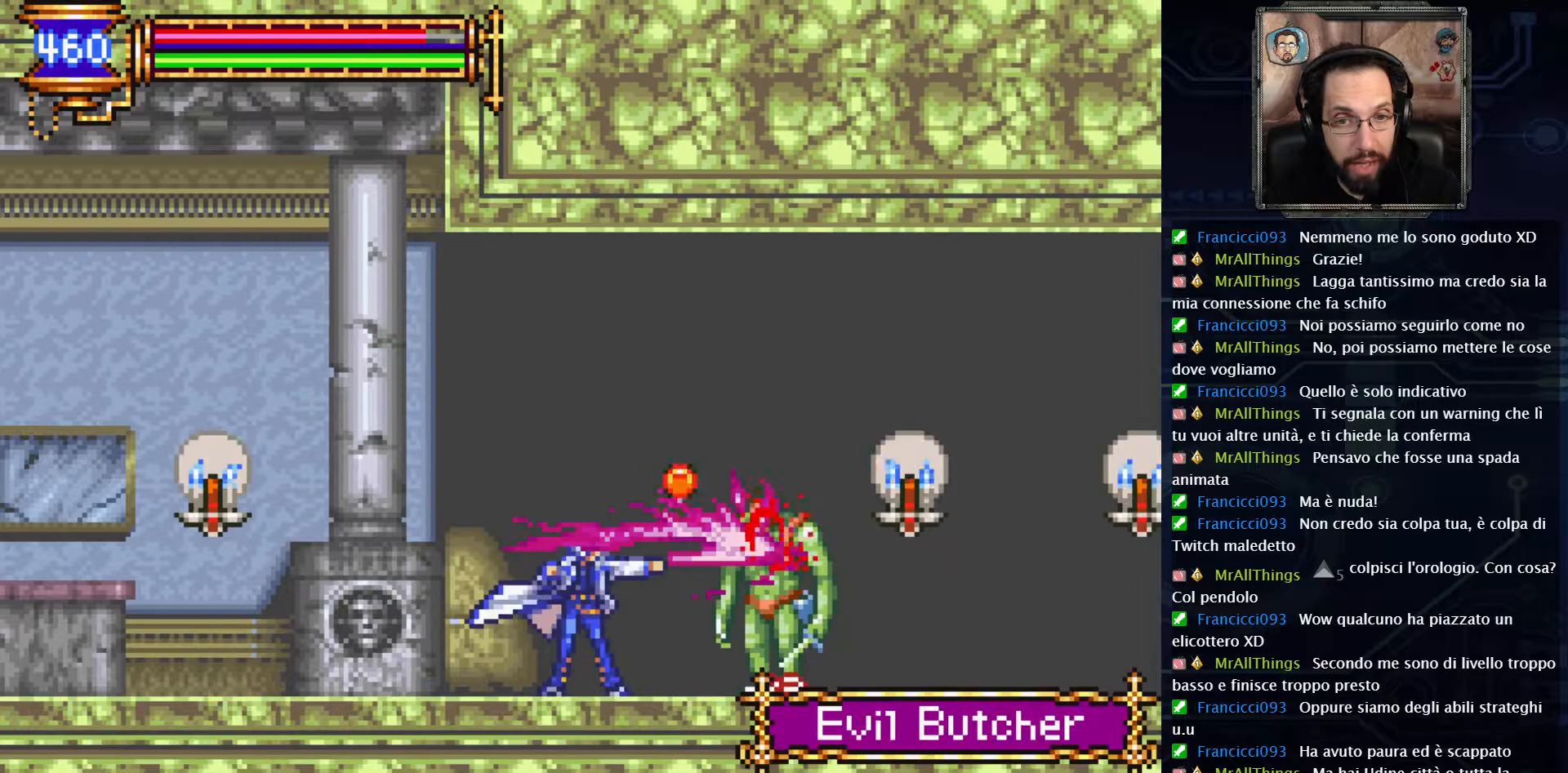
{"buttons": [], "left_stick": "center", "right_stick": "center", "events": [[367, "X", "down"], [433, "X", "up"]]}
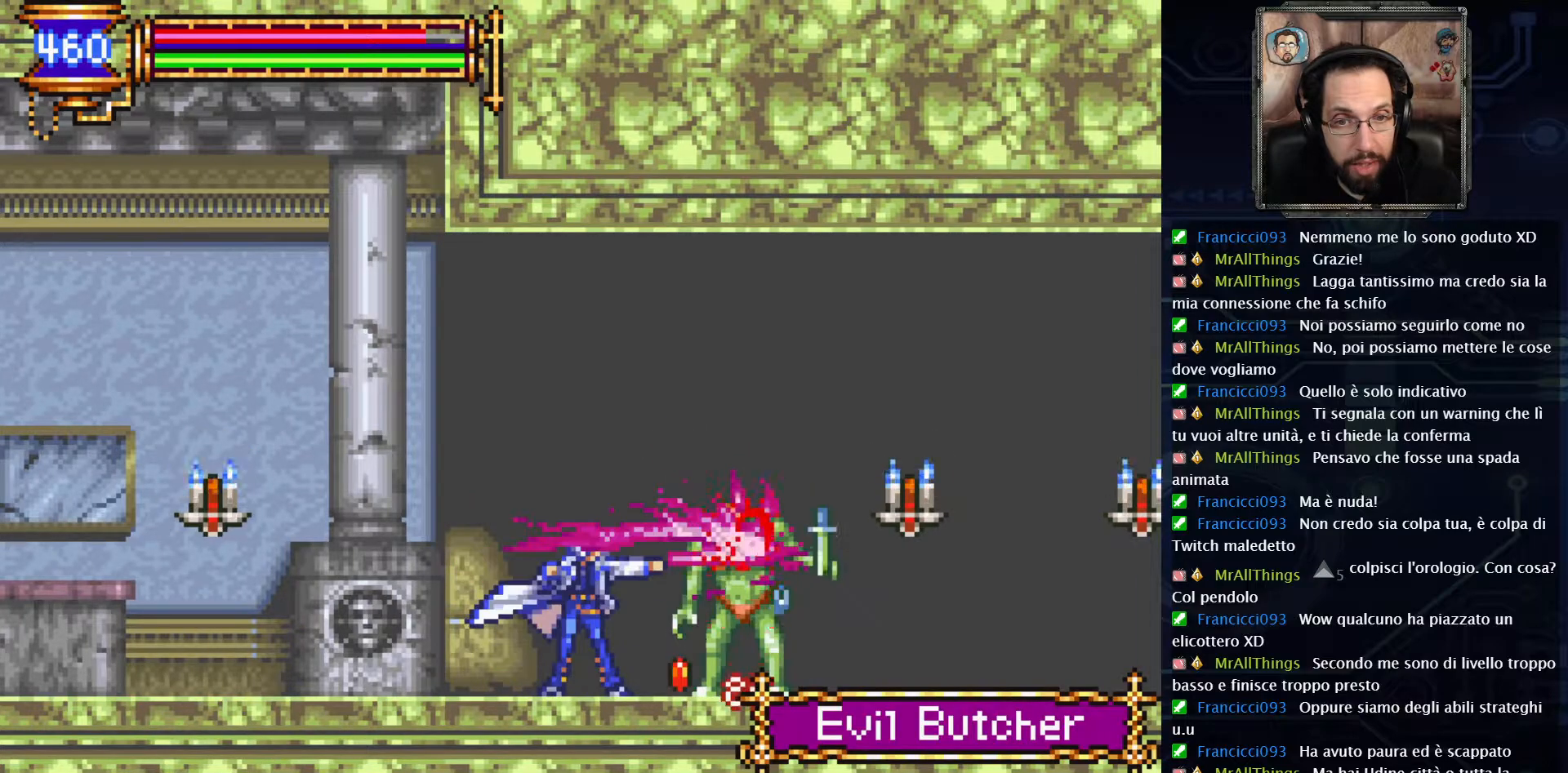
{"buttons": [], "left_stick": "center", "right_stick": "center", "events": [[50, "X", "down"], [150, "X", "up"]]}
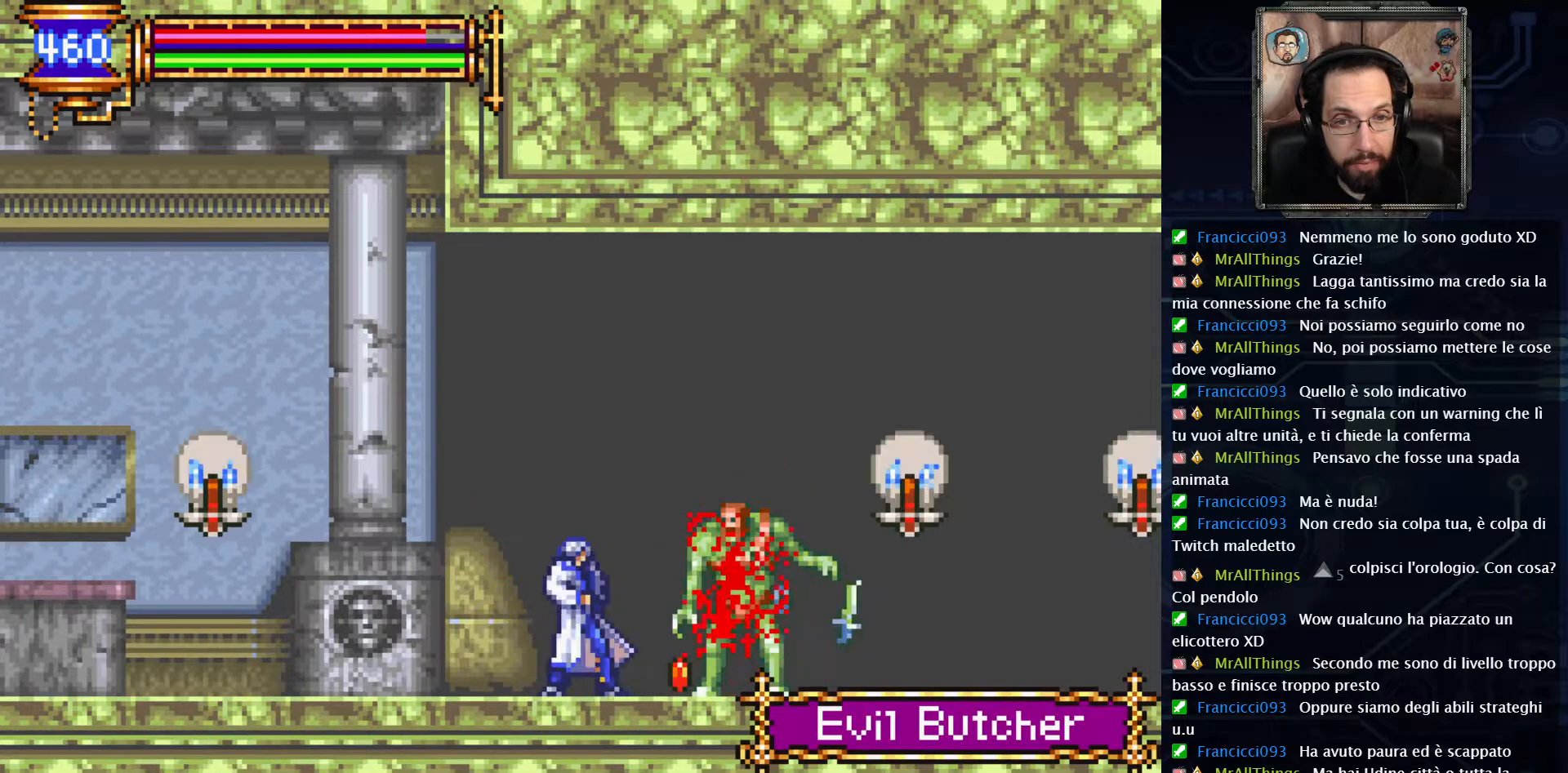
{"buttons": ["DPAD_RIGHT"], "left_stick": "center", "right_stick": "center", "events": [[50, "DPAD_RIGHT", "down"]]}
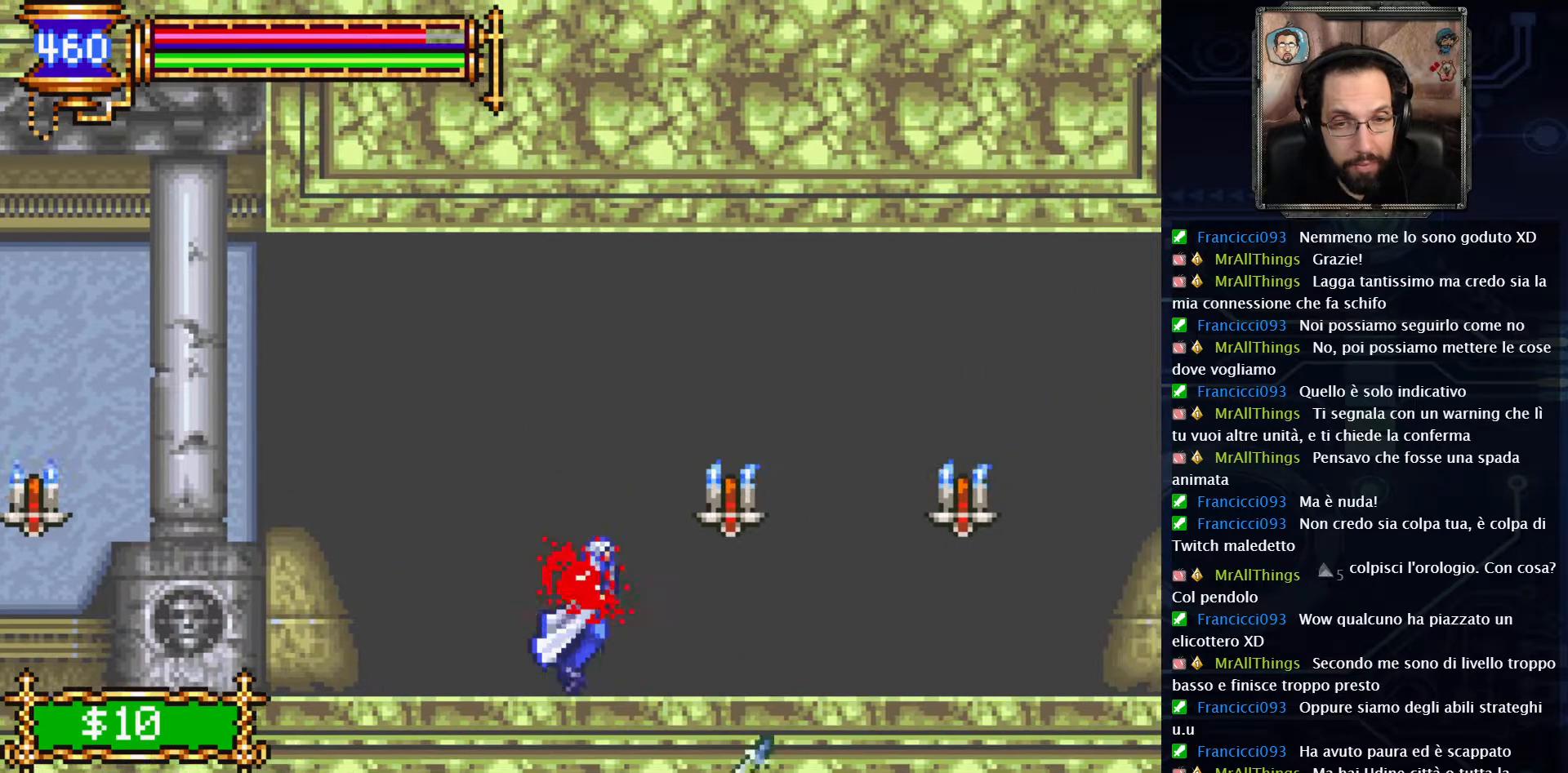
{"buttons": ["DPAD_RIGHT"], "left_stick": "center", "right_stick": "center", "events": [[383, "A", "down"], [483, "A", "up"]]}
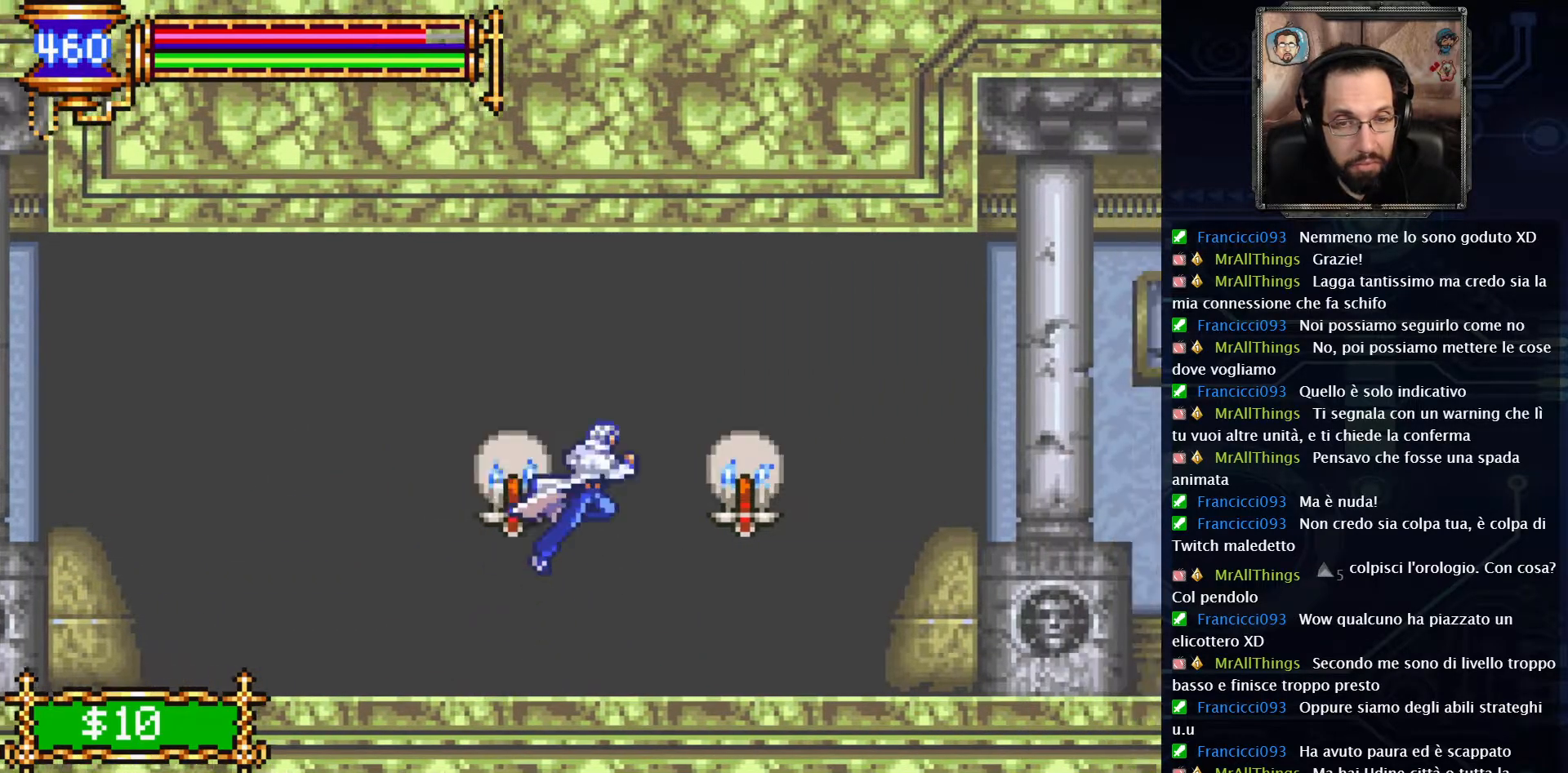
{"buttons": ["DPAD_RIGHT"], "left_stick": "center", "right_stick": "center", "events": [[50, "X", "down"], [117, "X", "up"]]}
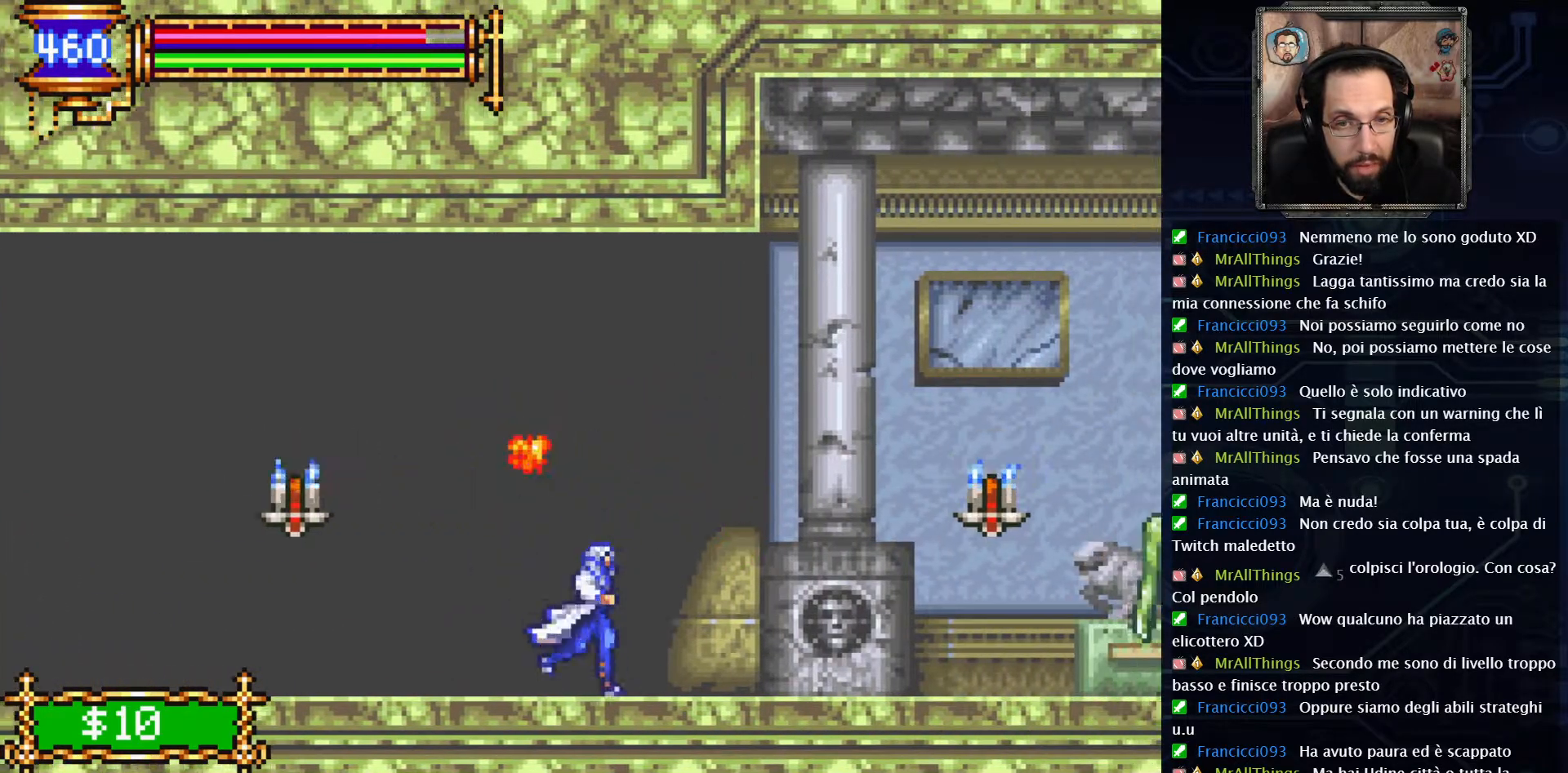
{"buttons": ["DPAD_RIGHT"], "left_stick": "center", "right_stick": "center", "events": []}
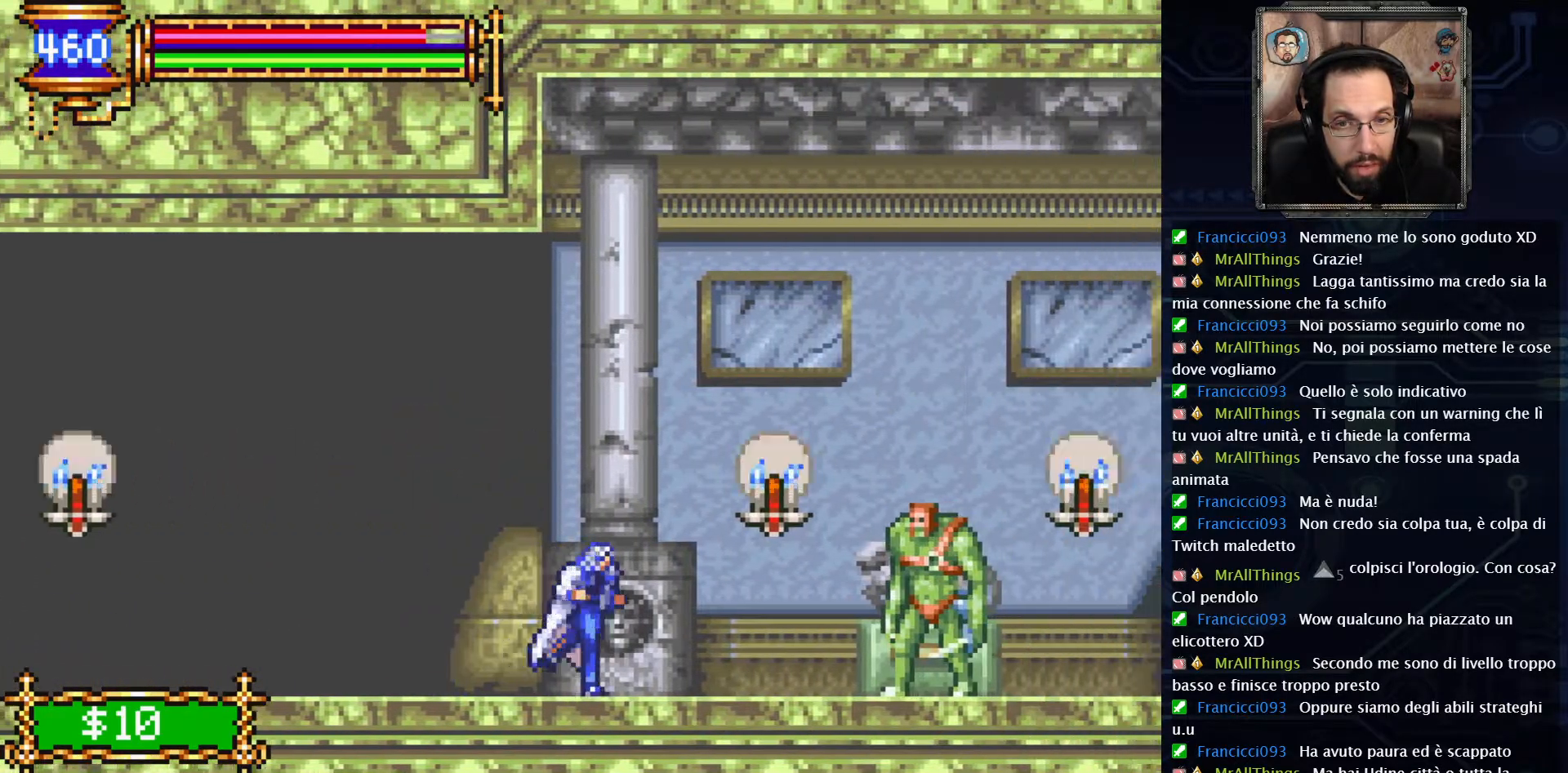
{"buttons": ["X"], "left_stick": "center", "right_stick": "center", "events": [[317, "DPAD_RIGHT", "up"], [317, "X", "down"], [383, "X", "up"], [467, "X", "down"]]}
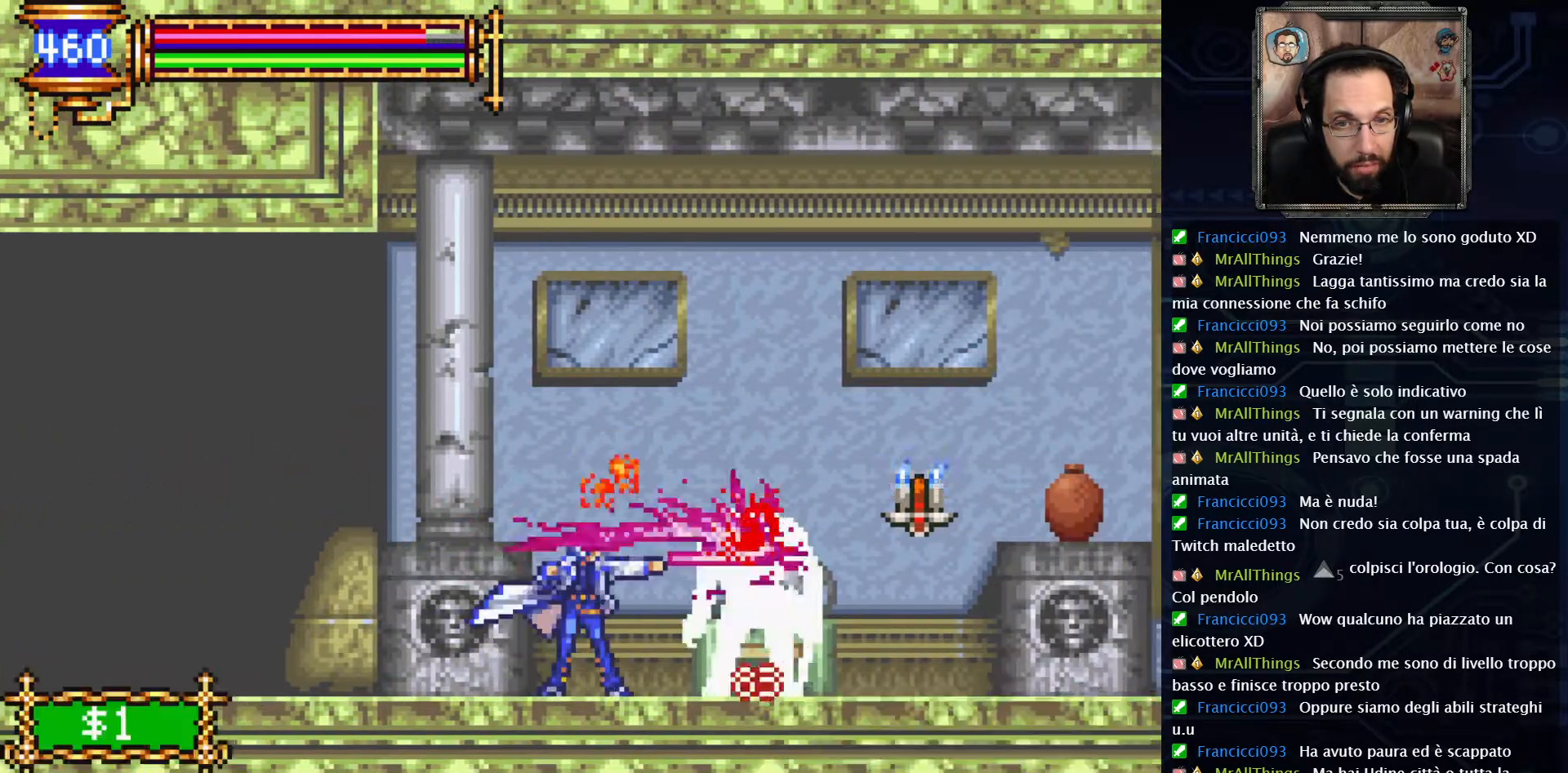
{"buttons": ["X"], "left_stick": "center", "right_stick": "center", "events": [[50, "X", "up"], [150, "X", "down"]]}
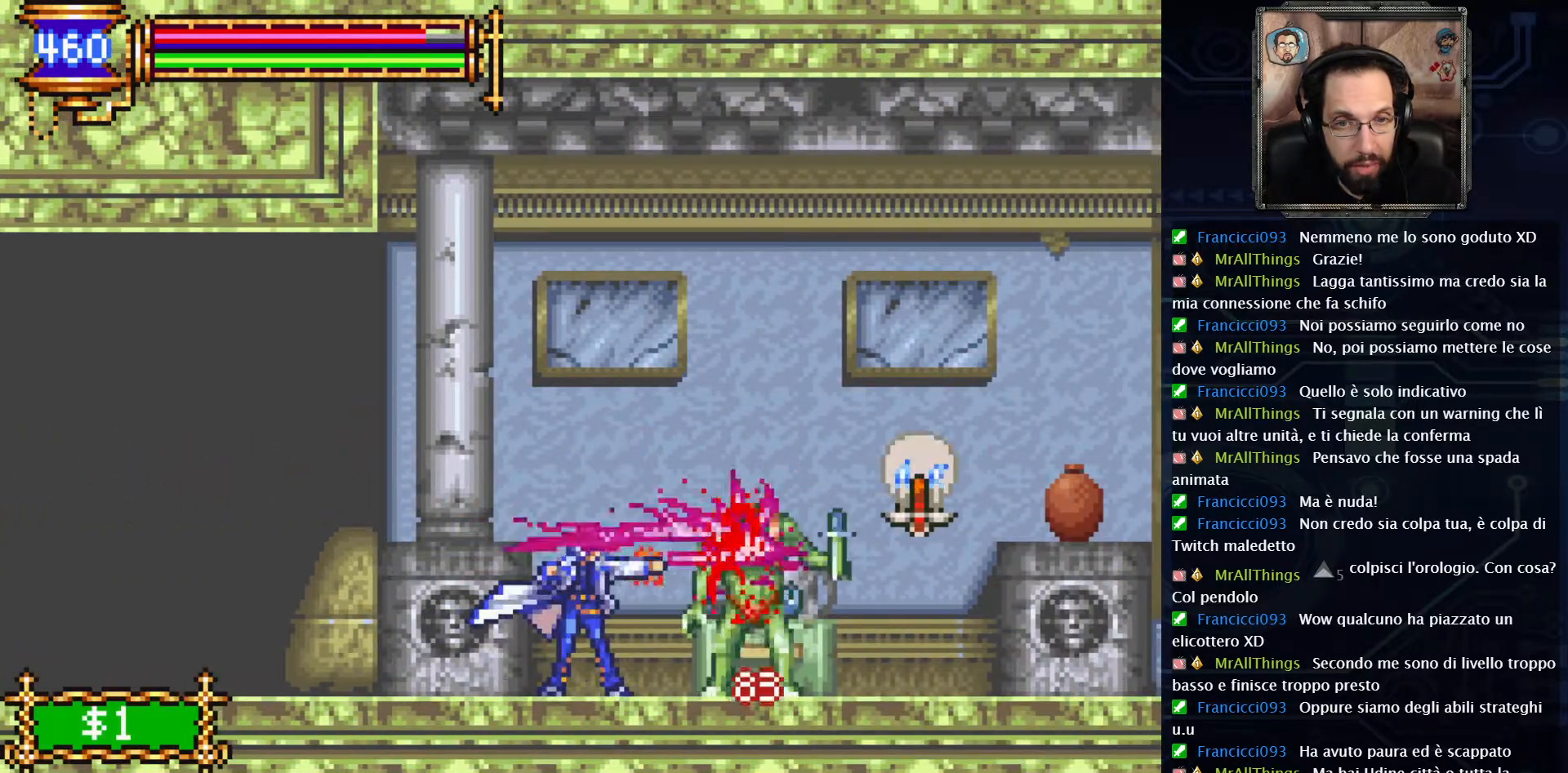
{"buttons": ["DPAD_RIGHT"], "left_stick": "center", "right_stick": "center", "events": [[150, "X", "up"], [483, "DPAD_RIGHT", "down"]]}
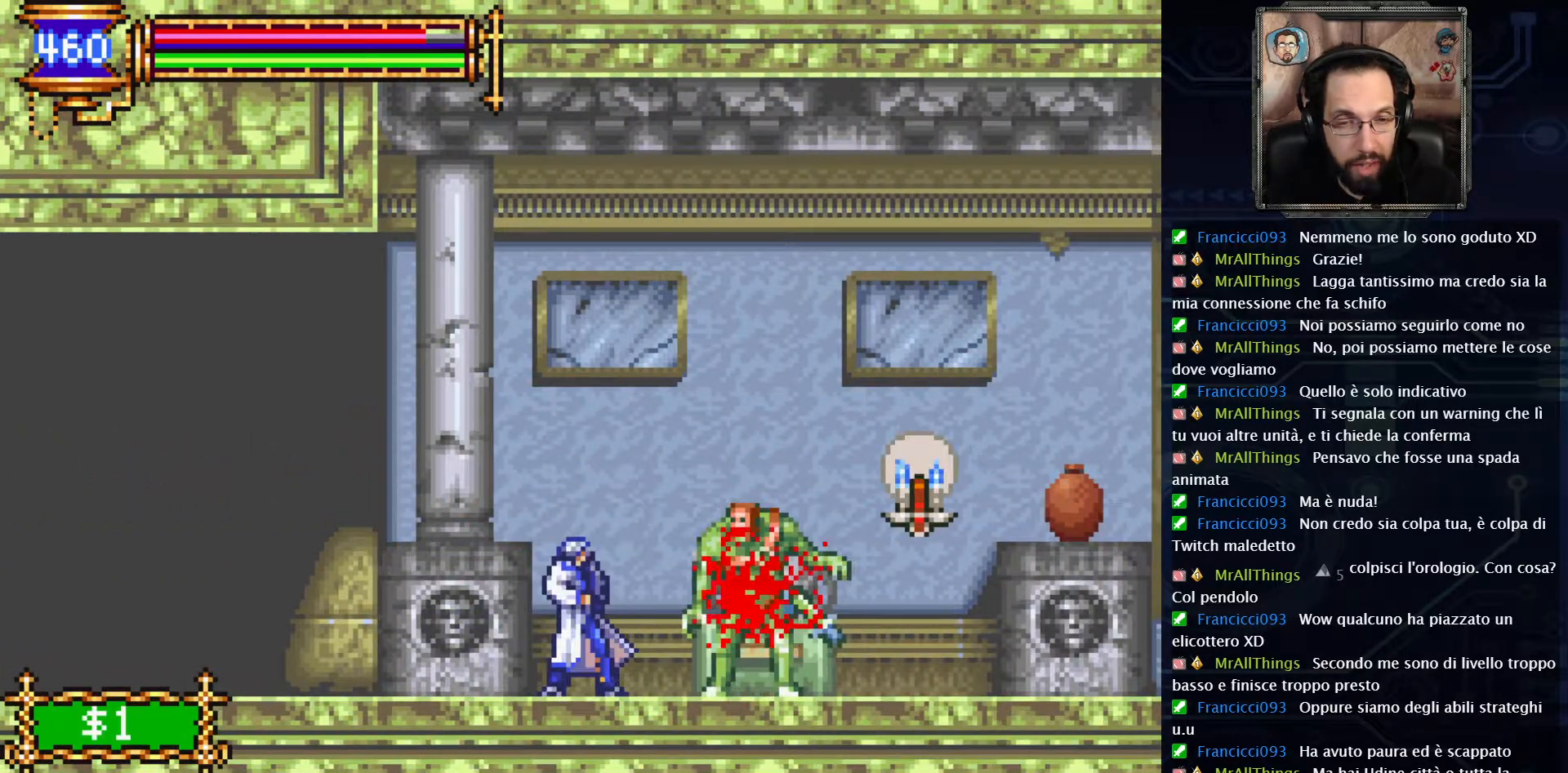
{"buttons": ["DPAD_RIGHT"], "left_stick": "center", "right_stick": "center", "events": []}
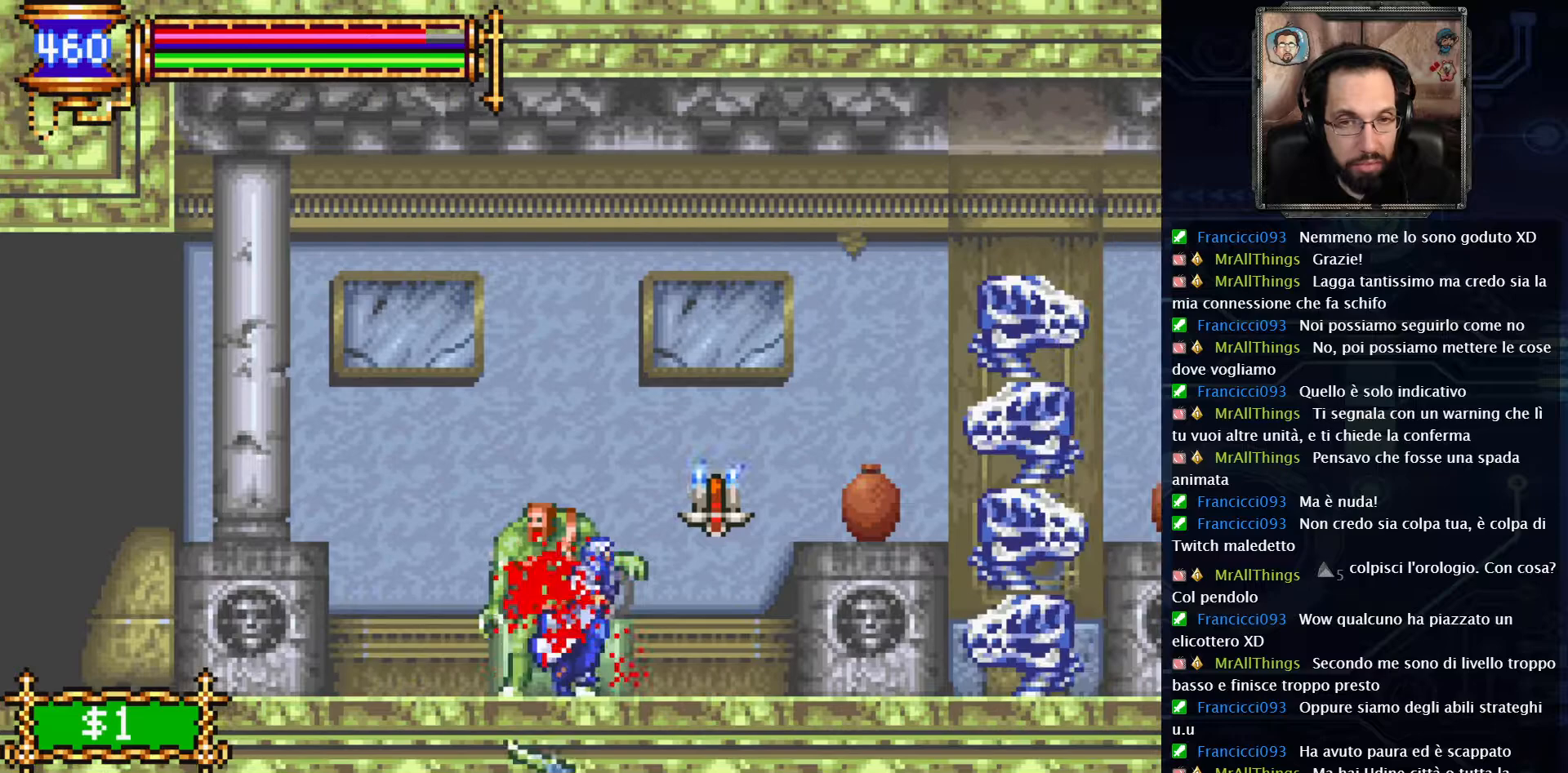
{"buttons": ["X", "DPAD_RIGHT"], "left_stick": "center", "right_stick": "center", "events": [[50, "A", "down"], [267, "A", "up"], [317, "X", "down"], [400, "X", "up"], [500, "X", "down"]]}
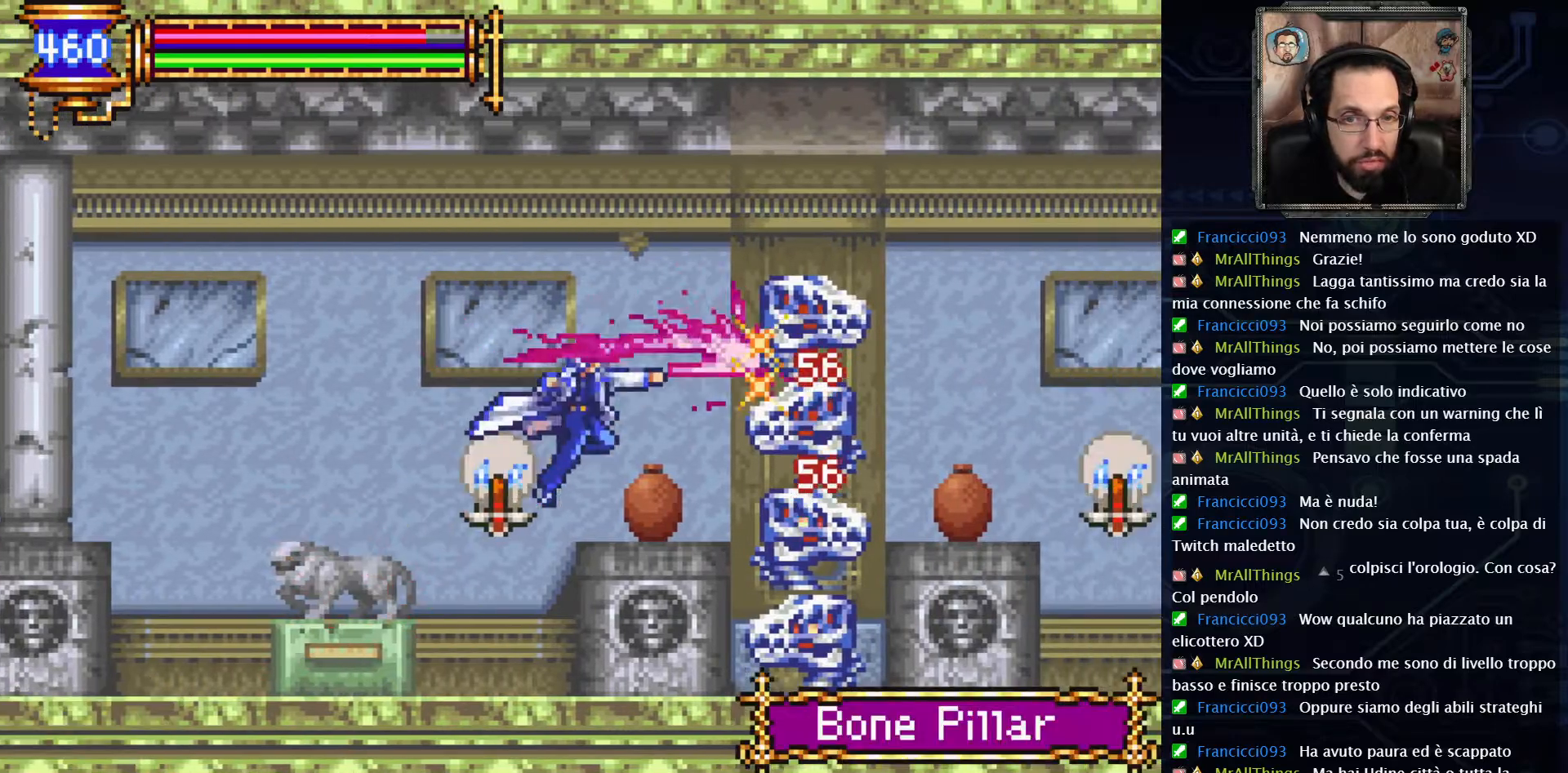
{"buttons": ["X"], "left_stick": "center", "right_stick": "center", "events": [[33, "DPAD_RIGHT", "up"], [83, "X", "up"], [167, "X", "down"]]}
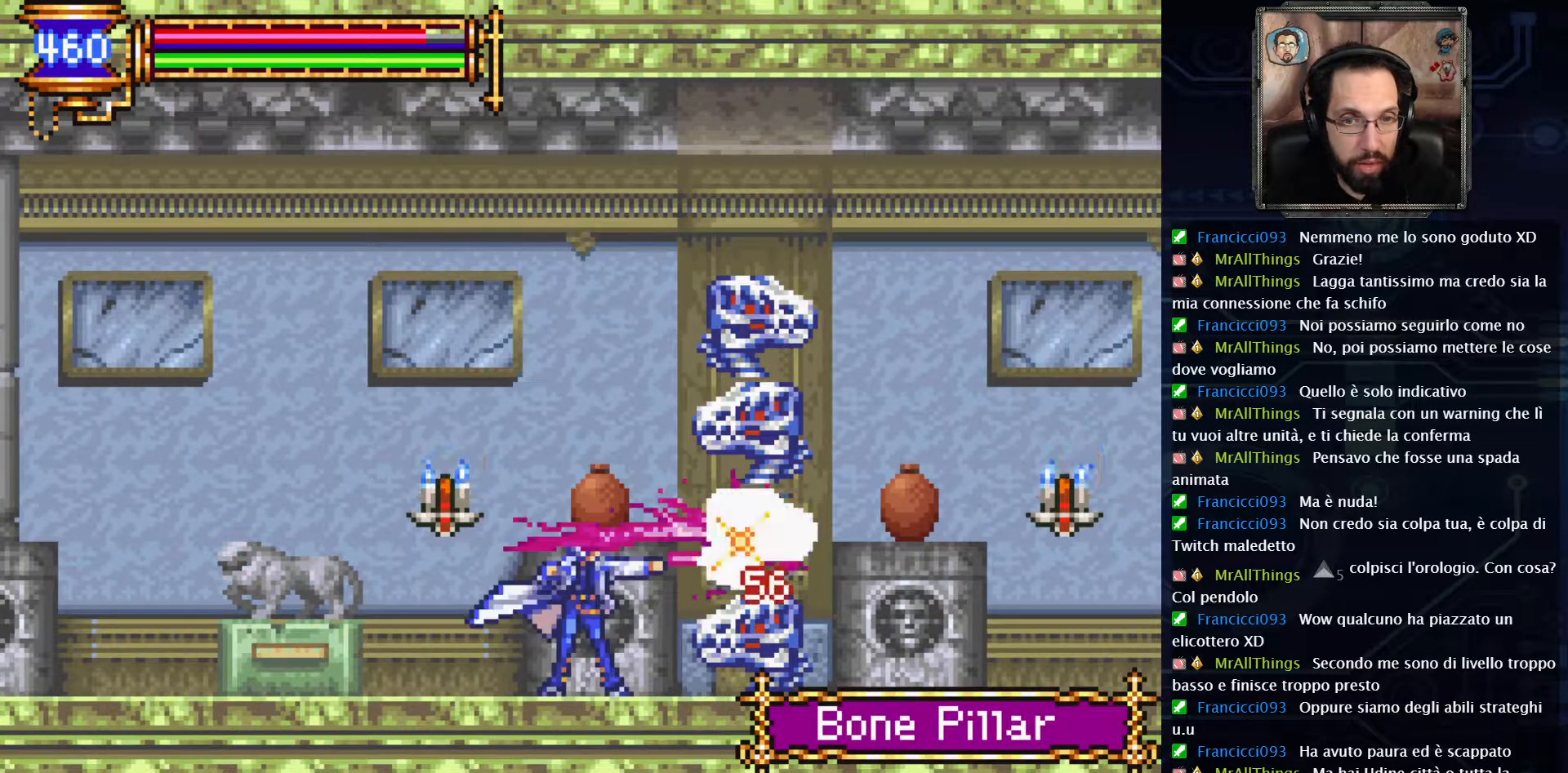
{"buttons": [], "left_stick": "center", "right_stick": "center", "events": [[167, "X", "up"], [267, "X", "down"], [333, "X", "up"]]}
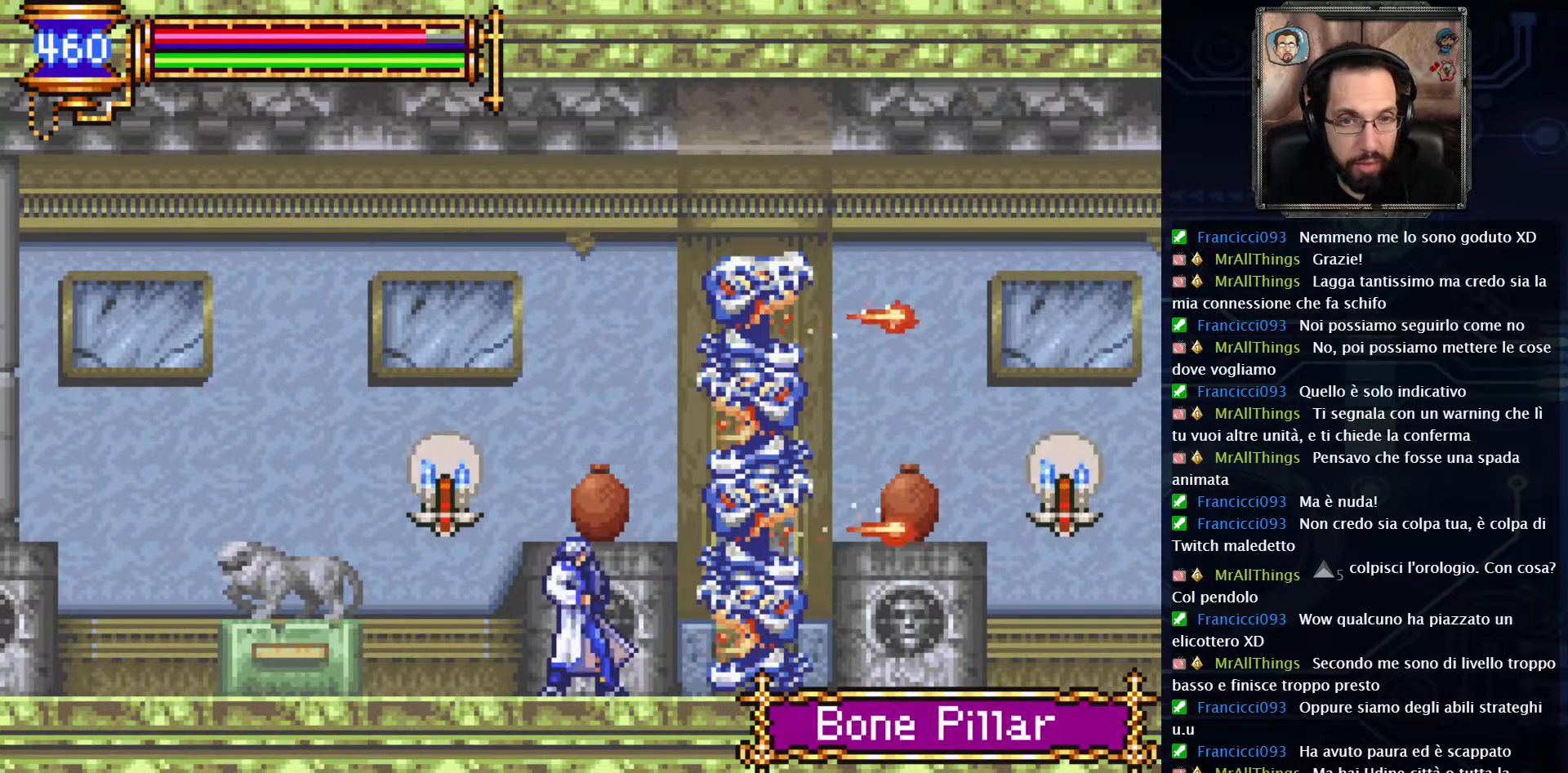
{"buttons": [], "left_stick": "center", "right_stick": "center", "events": [[17, "A", "down"], [250, "X", "down"], [350, "A", "up"], [400, "X", "up"]]}
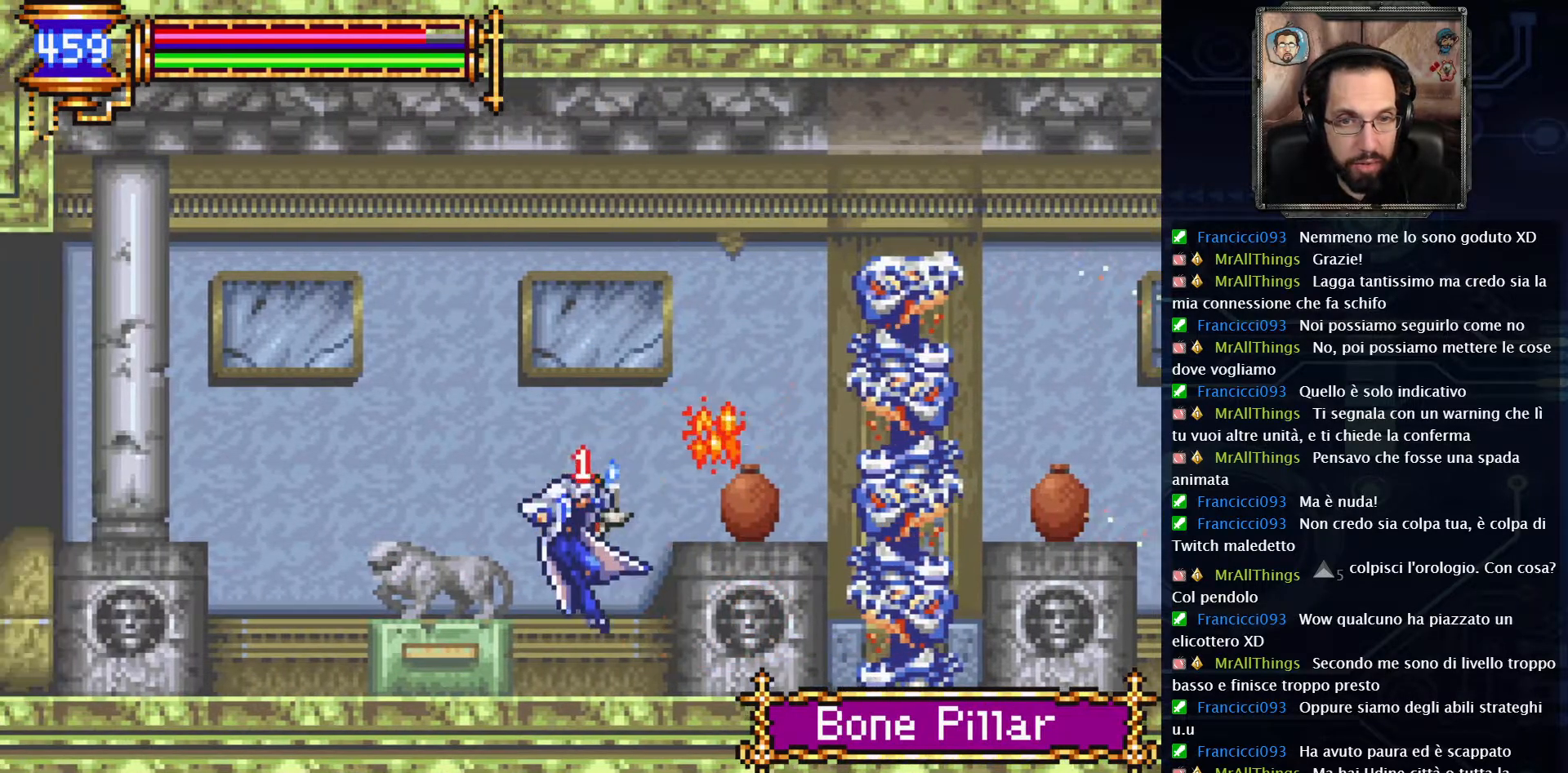
{"buttons": ["A", "DPAD_RIGHT"], "left_stick": "center", "right_stick": "center", "events": [[283, "DPAD_RIGHT", "down"], [383, "A", "down"]]}
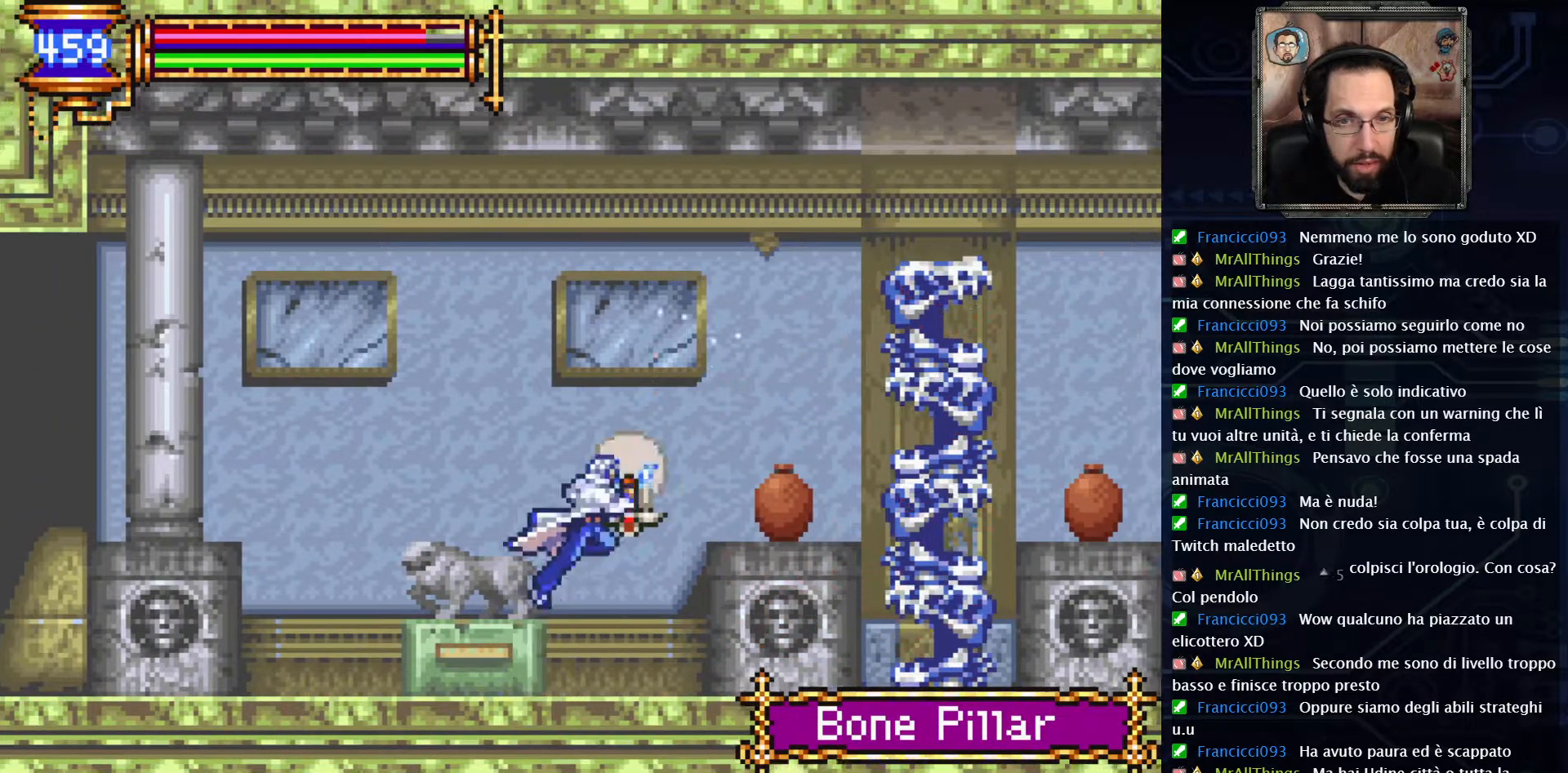
{"buttons": ["X"], "left_stick": "center", "right_stick": "center", "events": [[117, "X", "down"], [233, "A", "up"], [250, "DPAD_RIGHT", "up"], [267, "X", "up"], [350, "X", "down"]]}
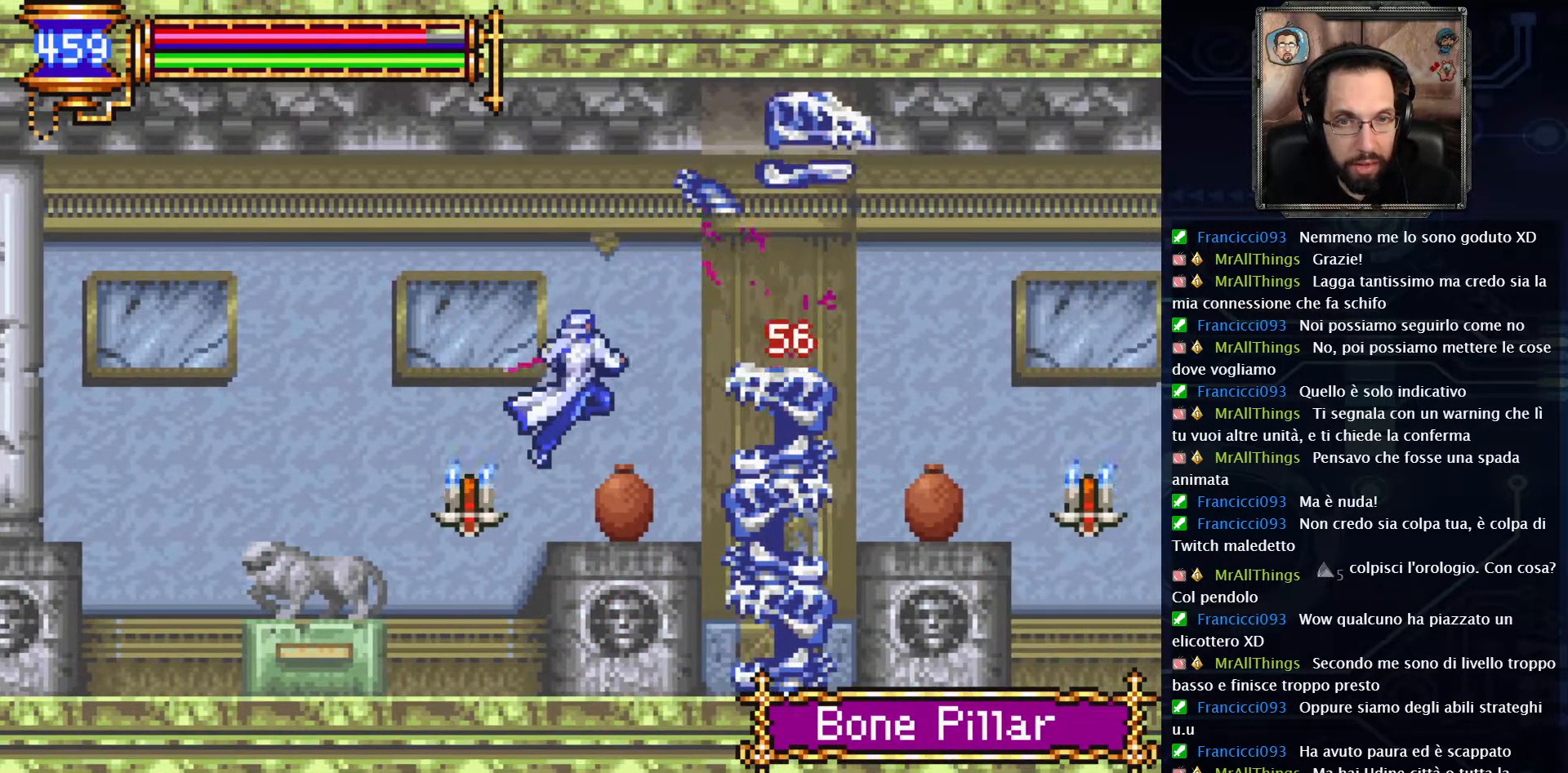
{"buttons": ["X"], "left_stick": "center", "right_stick": "center", "events": [[367, "X", "up"], [417, "X", "down"]]}
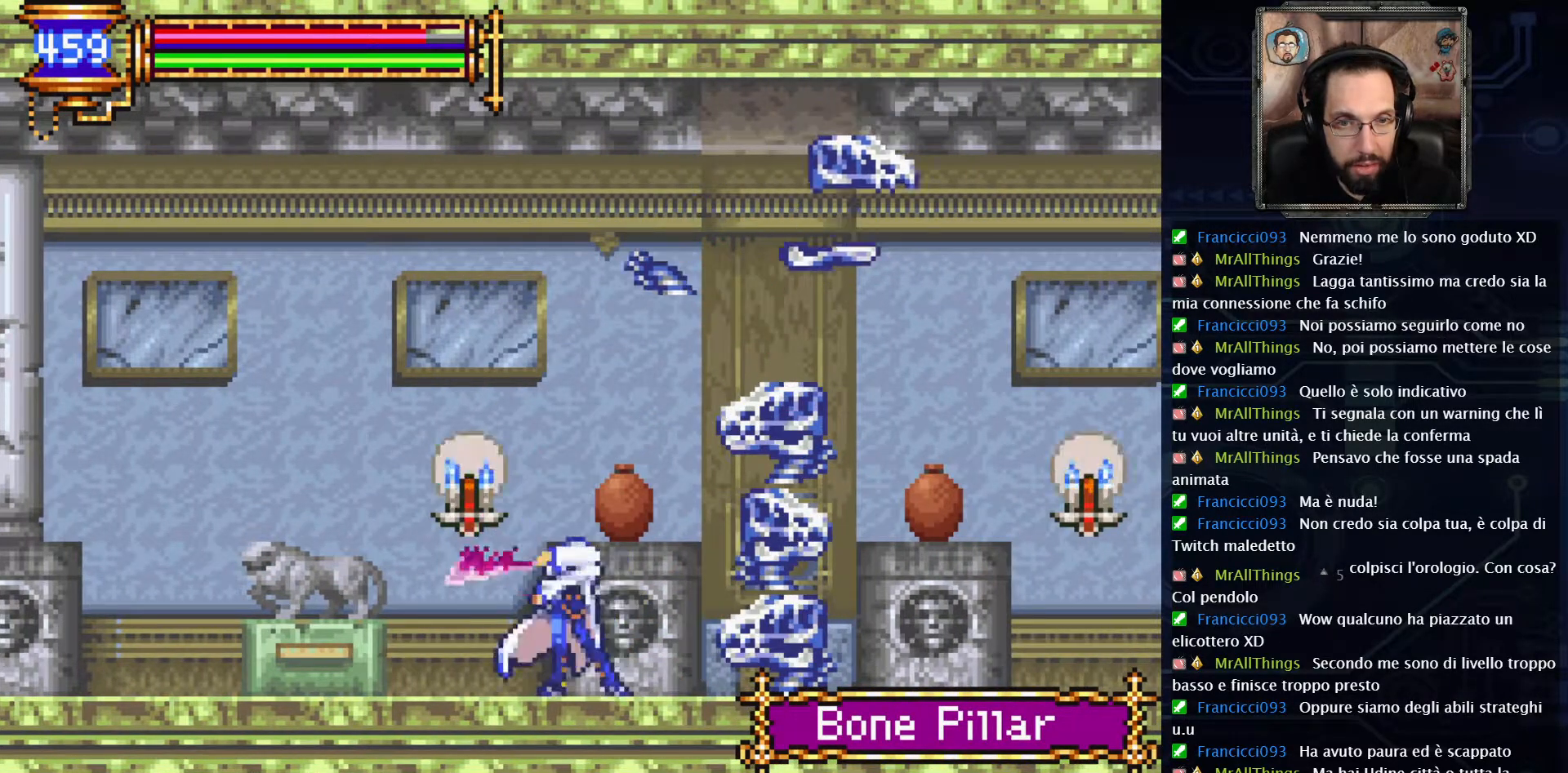
{"buttons": [], "left_stick": "center", "right_stick": "center", "events": [[50, "X", "up"], [117, "X", "down"], [233, "X", "up"], [317, "X", "down"], [433, "X", "up"]]}
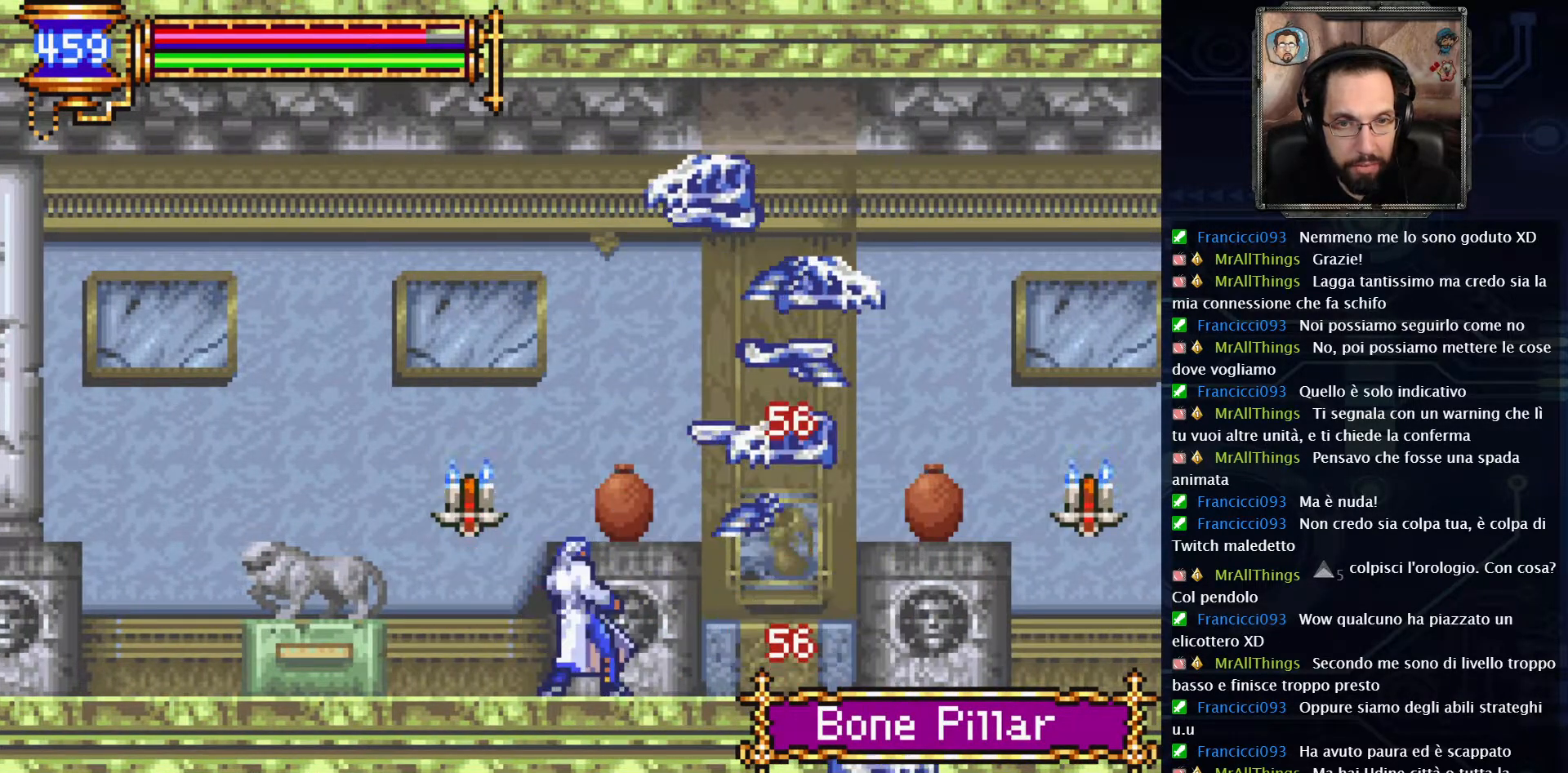
{"buttons": ["DPAD_RIGHT"], "left_stick": "center", "right_stick": "center", "events": [[183, "DPAD_RIGHT", "down"]]}
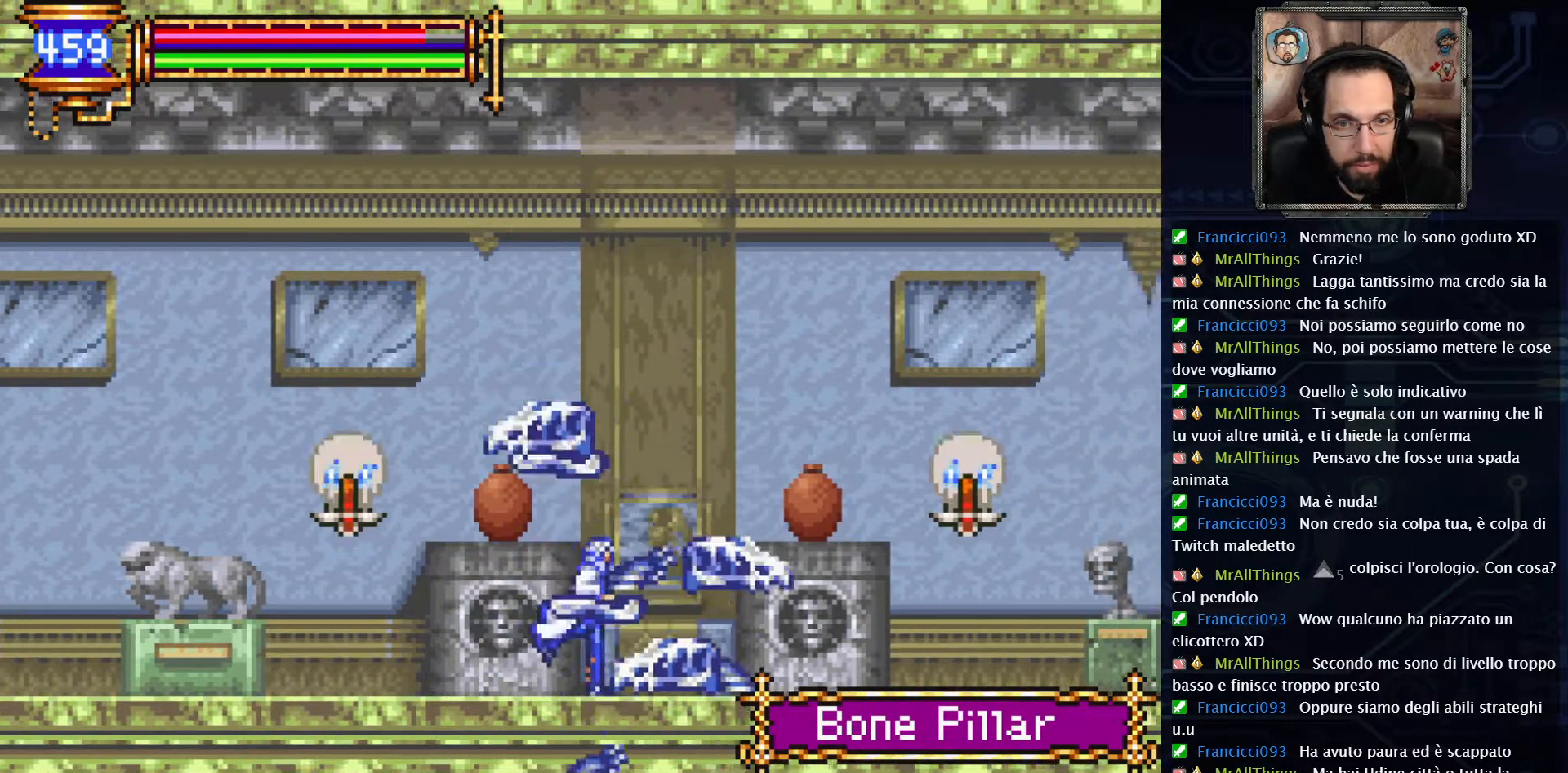
{"buttons": ["DPAD_RIGHT"], "left_stick": "center", "right_stick": "center", "events": [[100, "A", "down"], [217, "A", "up"], [333, "X", "down"], [433, "X", "up"]]}
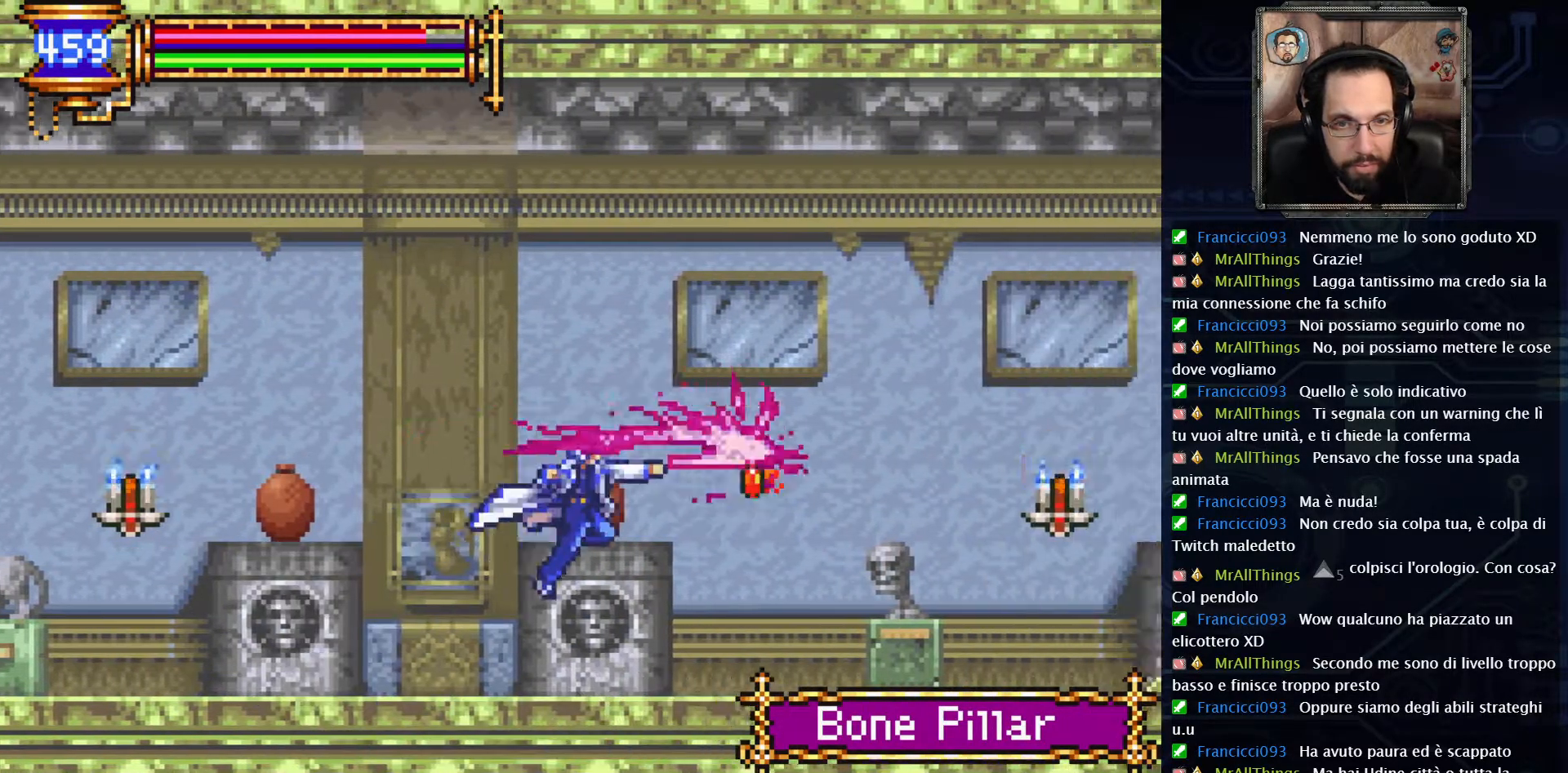
{"buttons": ["A", "DPAD_RIGHT"], "left_stick": "center", "right_stick": "center", "events": [[433, "A", "down"]]}
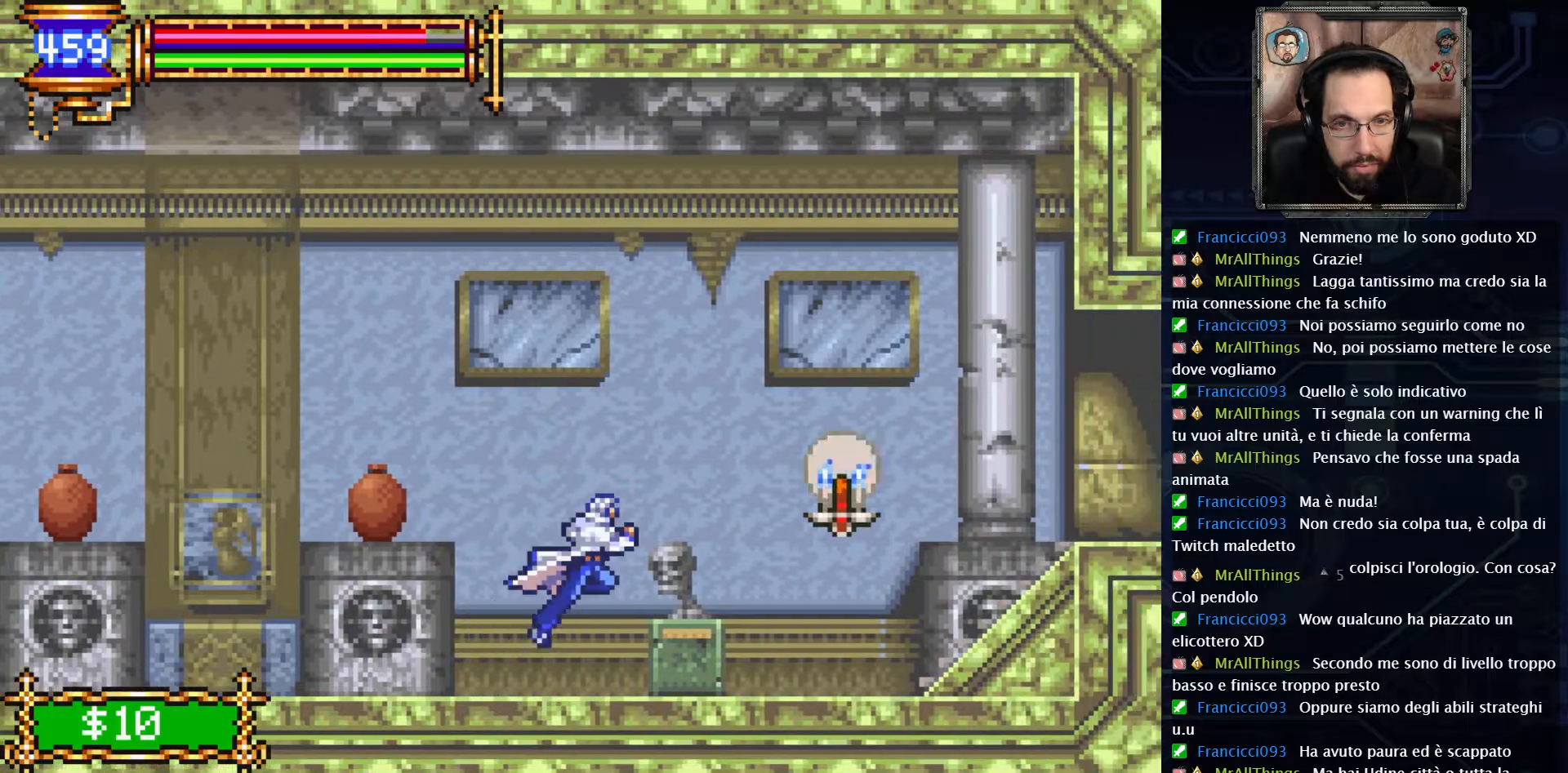
{"buttons": ["DPAD_RIGHT"], "left_stick": "center", "right_stick": "center", "events": [[50, "A", "up"], [133, "X", "down"], [200, "X", "up"]]}
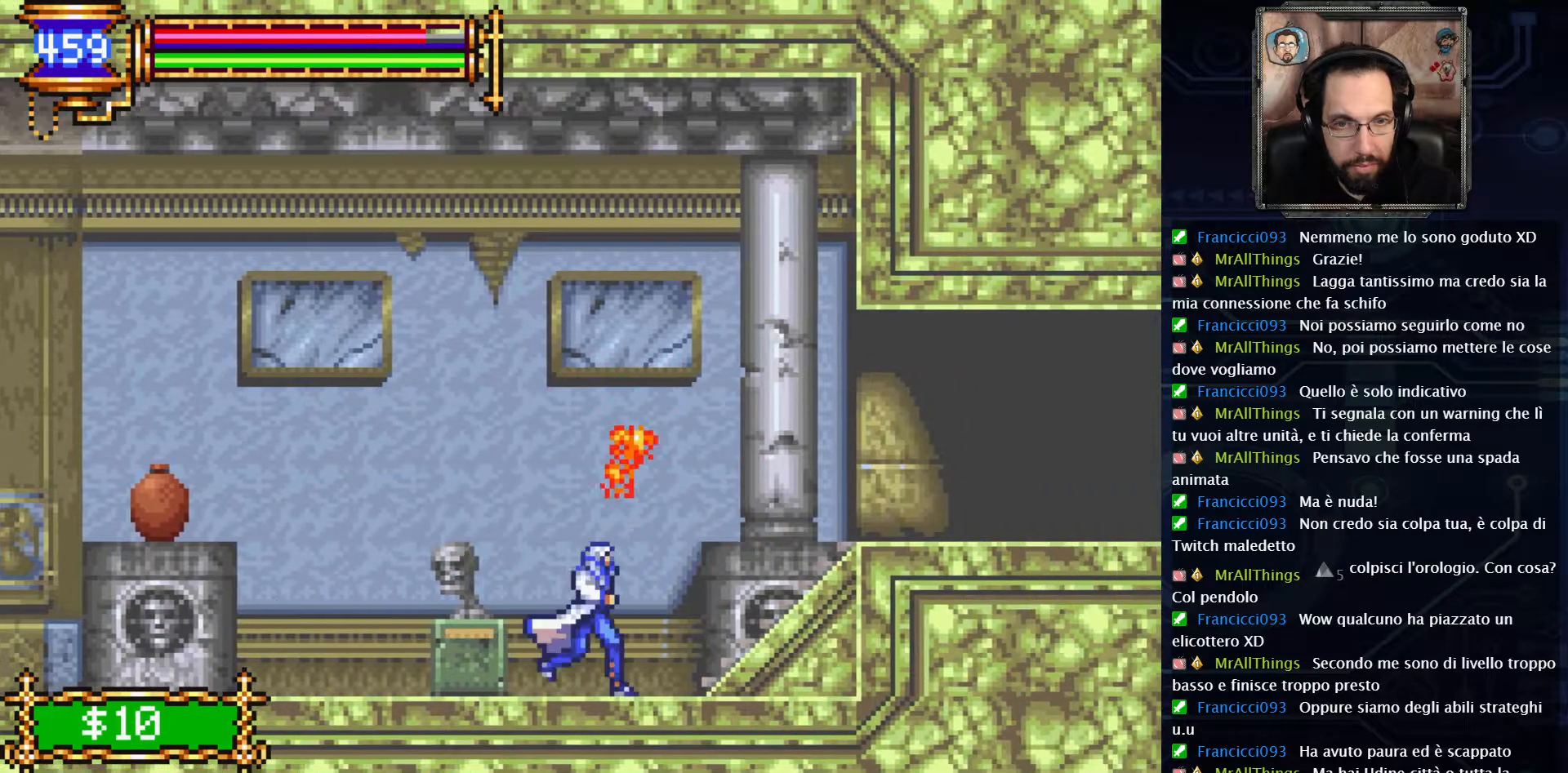
{"buttons": ["DPAD_RIGHT"], "left_stick": "center", "right_stick": "center", "events": [[133, "A", "down"], [267, "A", "up"]]}
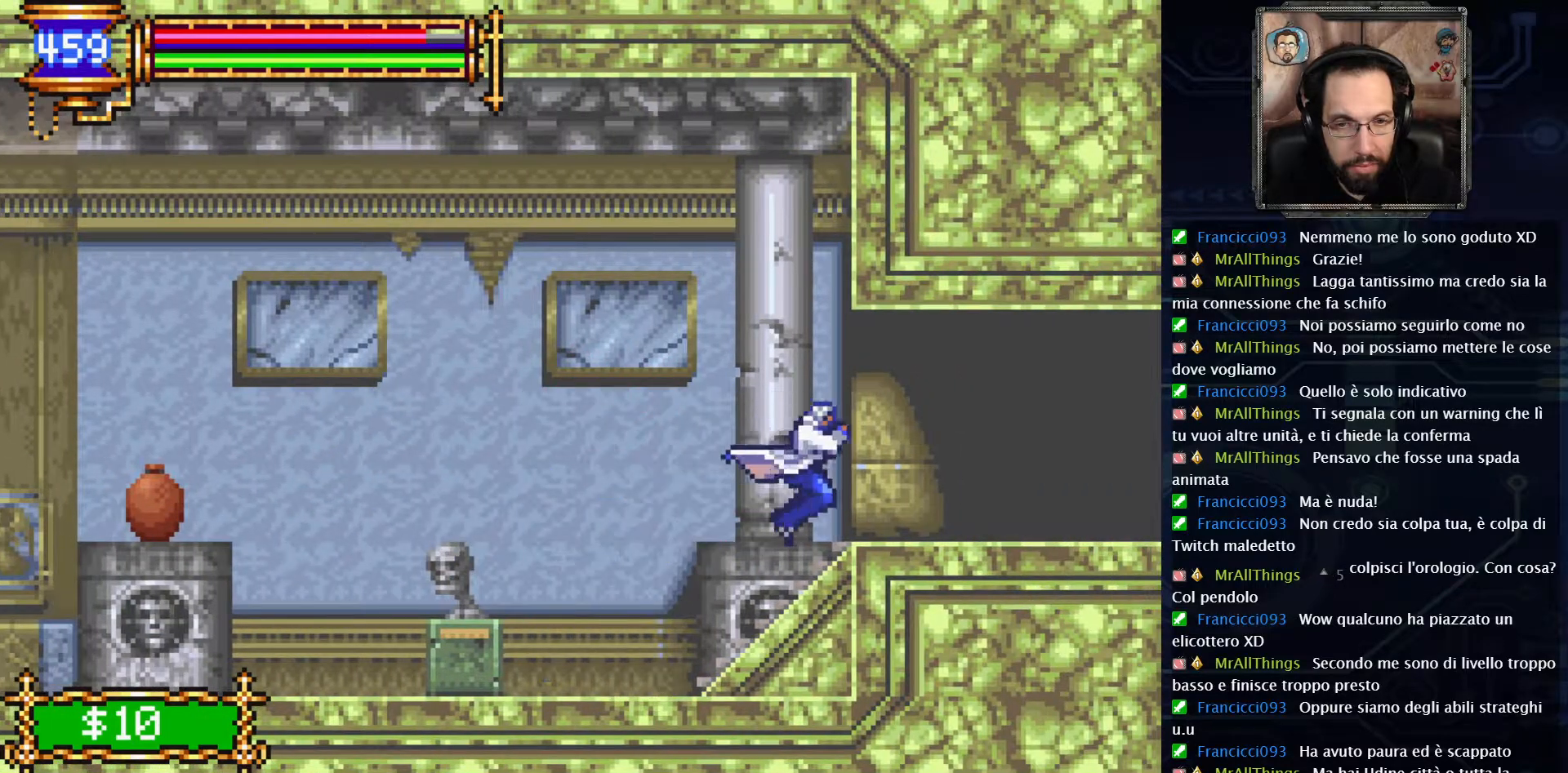
{"buttons": ["DPAD_RIGHT"], "left_stick": "center", "right_stick": "center", "events": []}